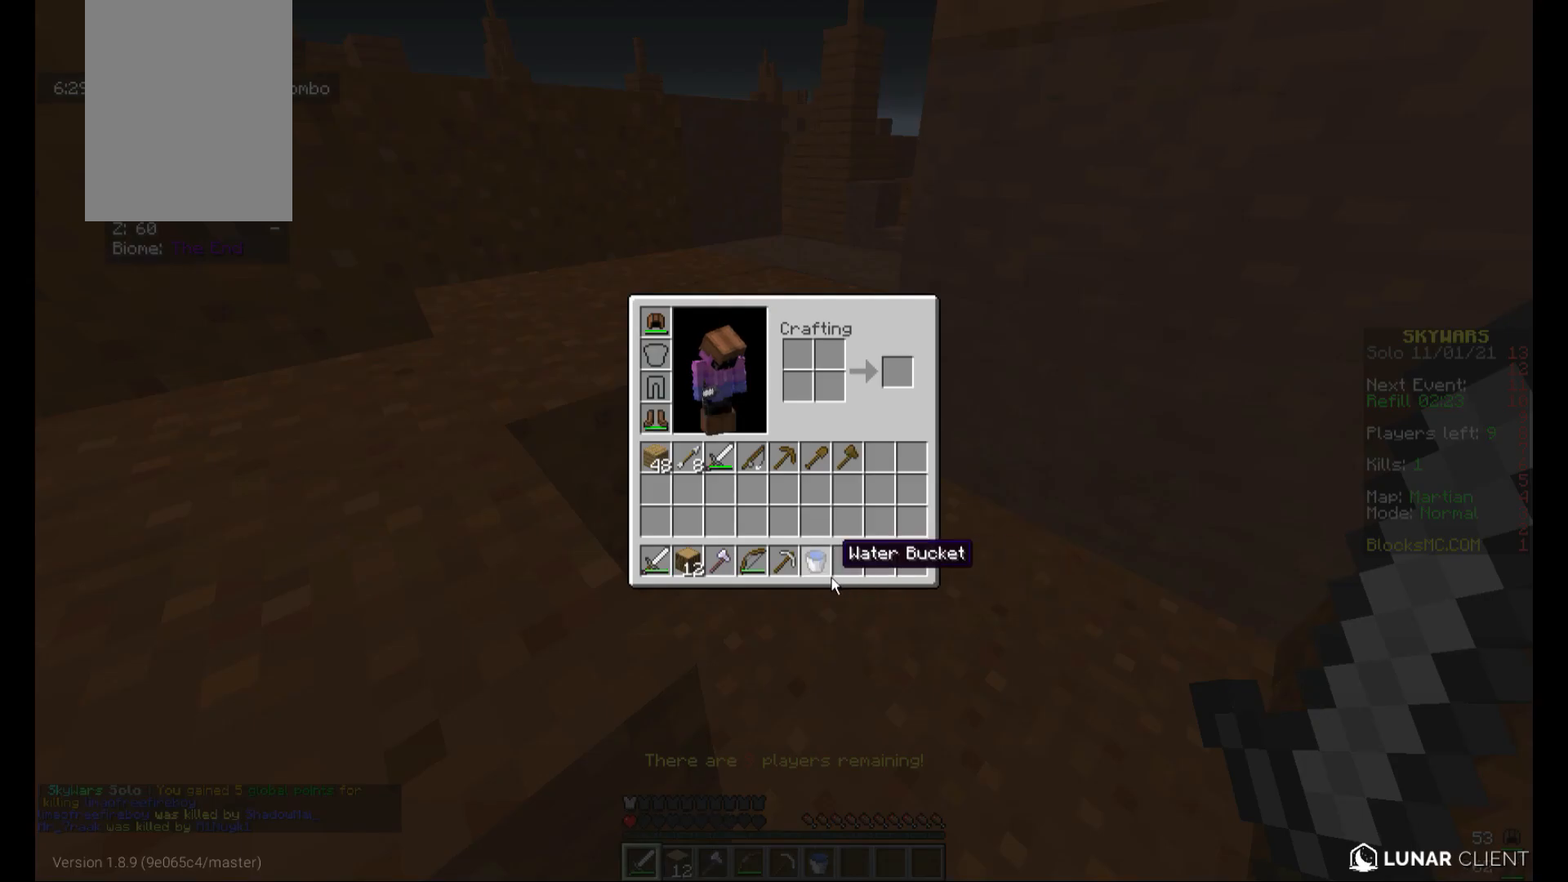
Gameplay with keyboard and mouse; each line is a JSON object with the keys and mouse buttons held at the frame after it. "events" lists presses ("down") and releases ("up") of "a", "d", "s", "w", "mouse_left" and "mouse_right" between this image and that frame as [ms after this image, input, new state], when the widget could be followed in between. "mouse_left", "mouse_right" = the "left", "right" buttons of the "mouse" list. No other keys are recorded. Fast repeated clicks can show as one long hold. Mouse movement is not recorded.
{"keys": [], "mouse": [], "events": []}
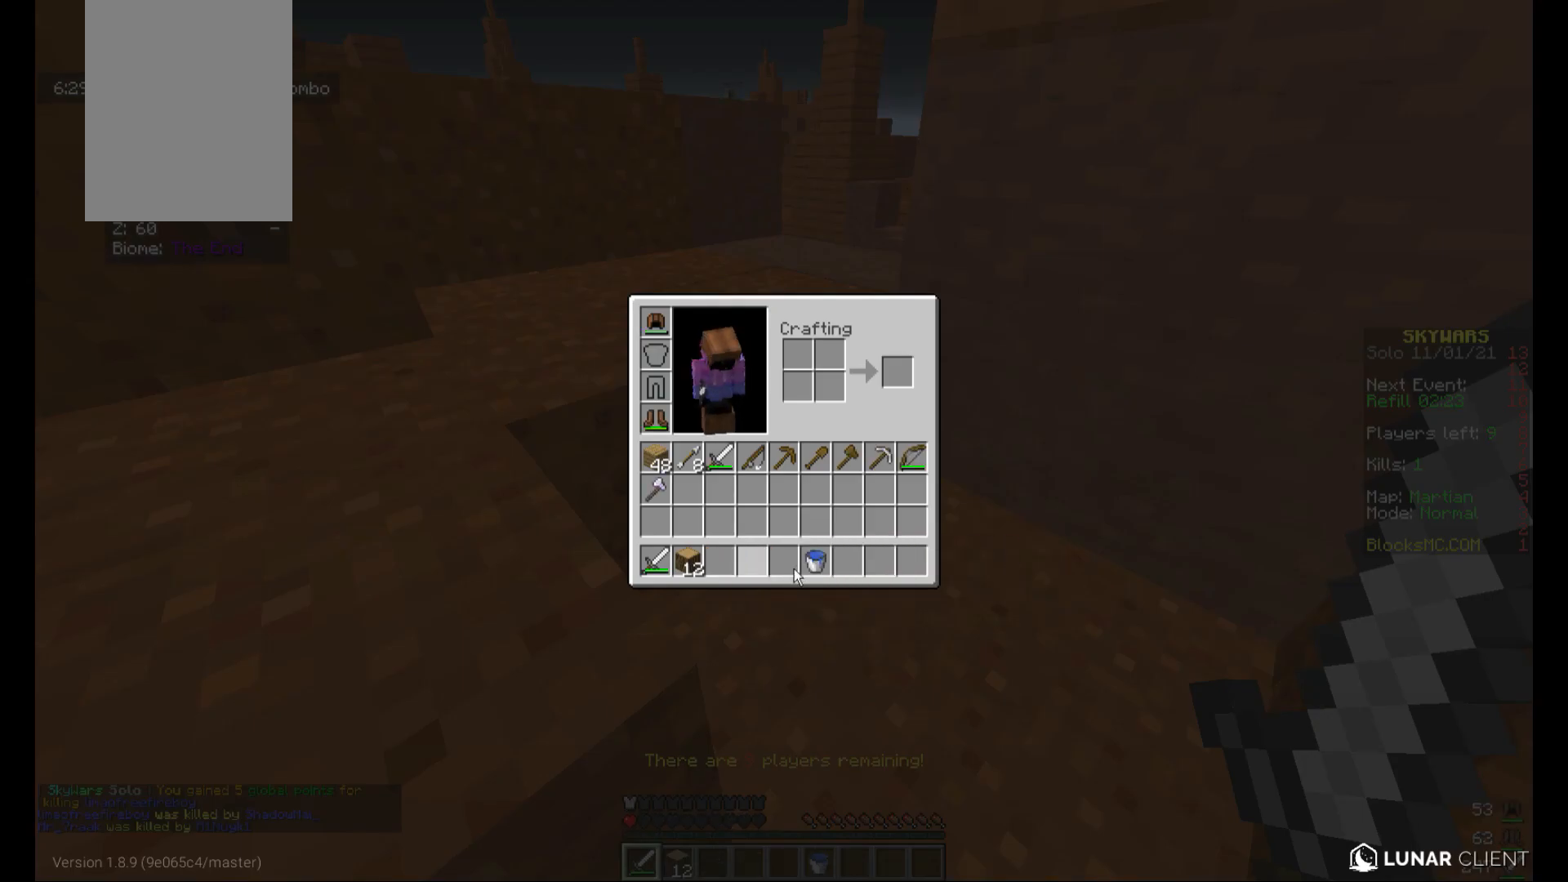
{"keys": [], "mouse": [], "events": []}
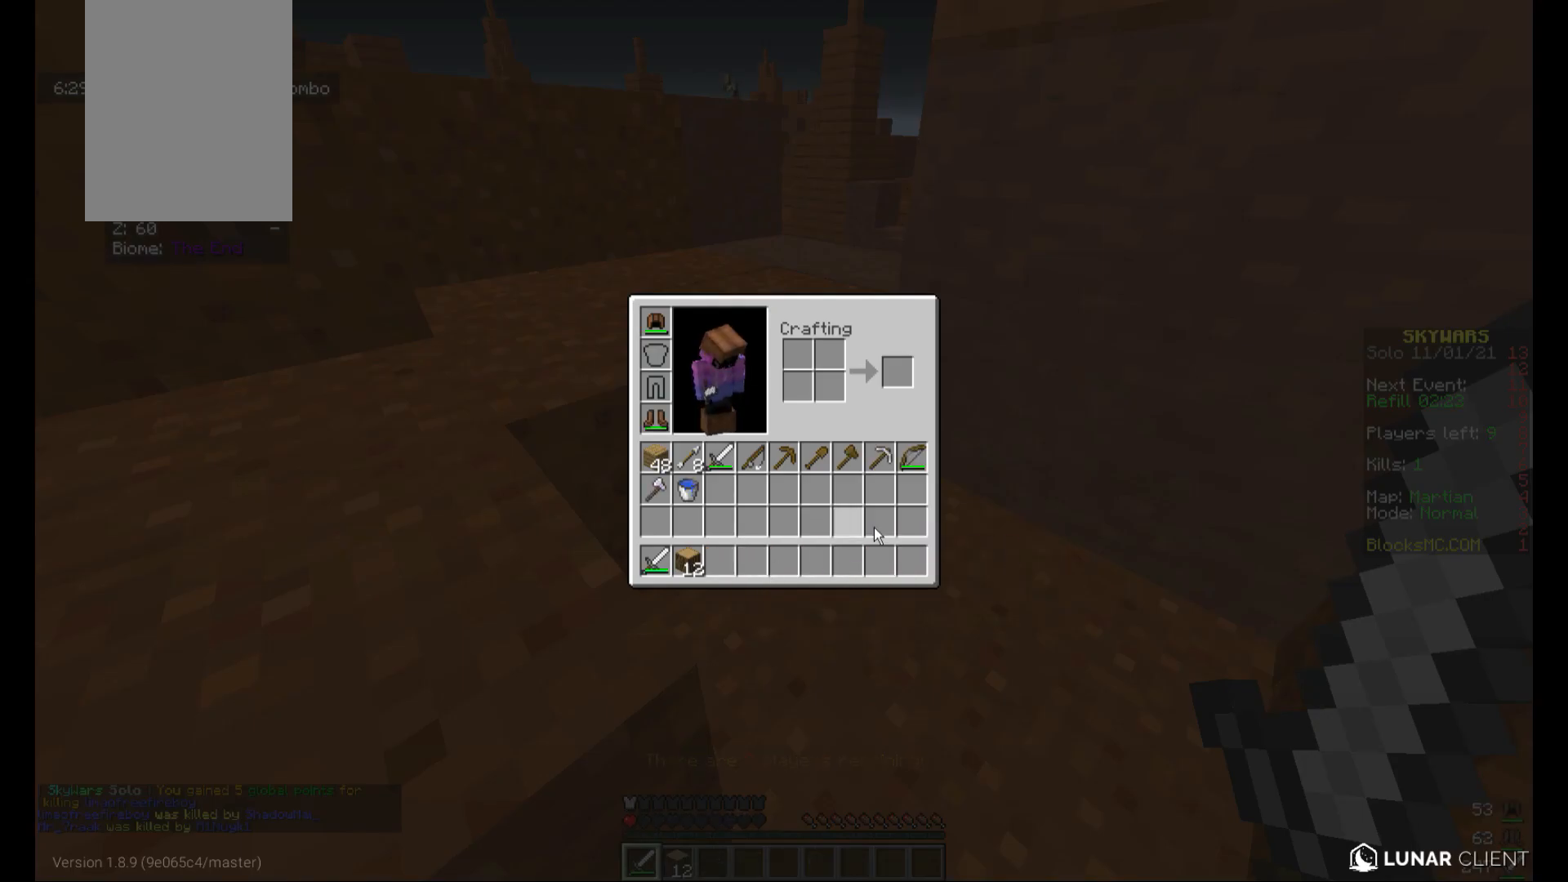
{"keys": [], "mouse": [], "events": []}
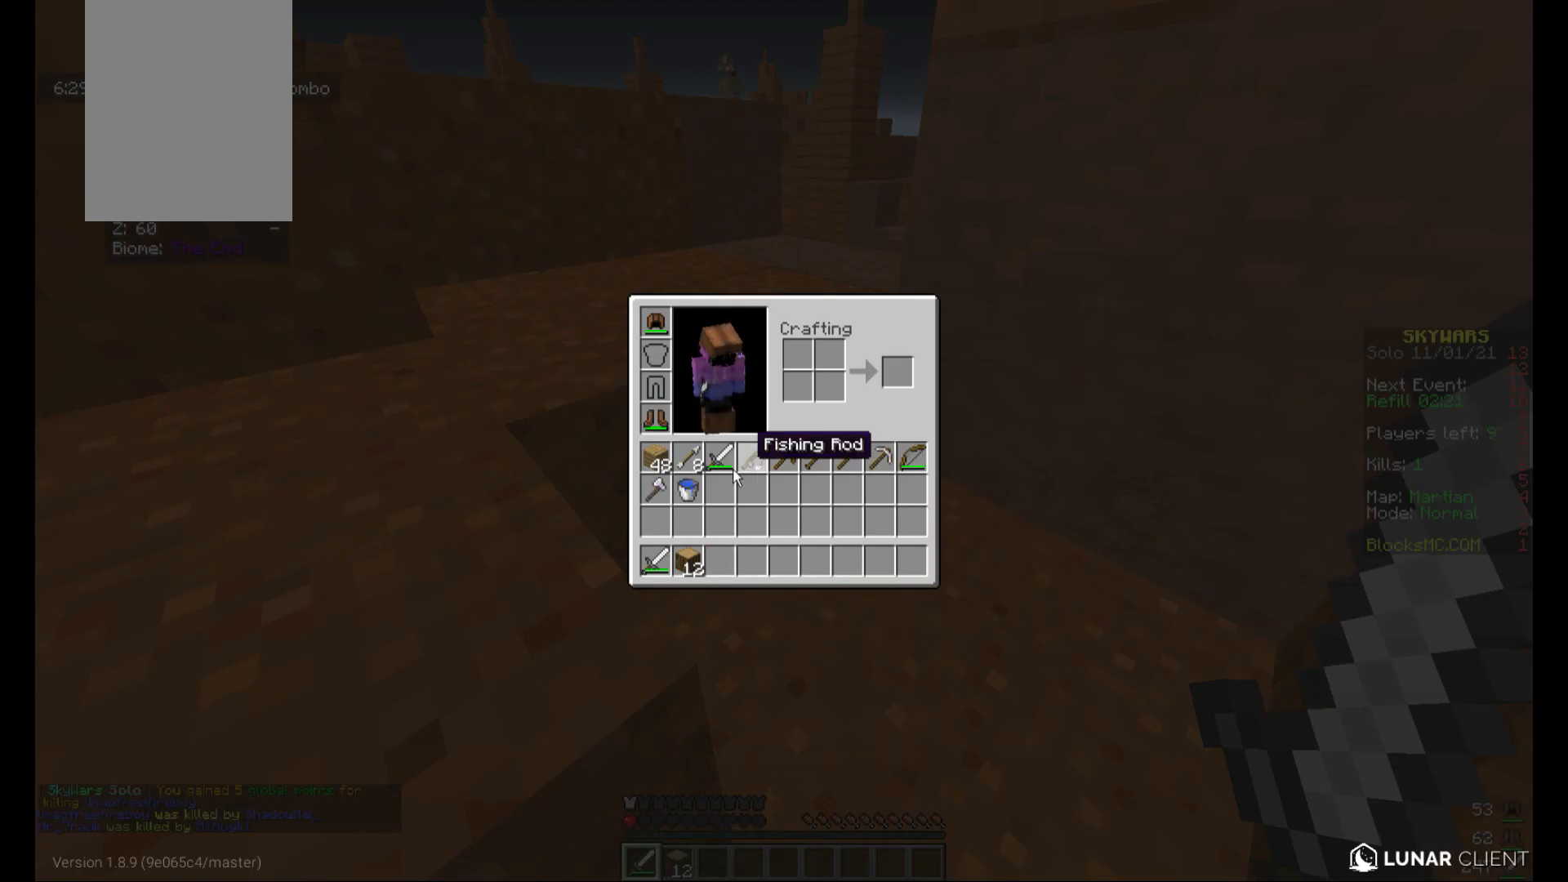
{"keys": [], "mouse": [], "events": []}
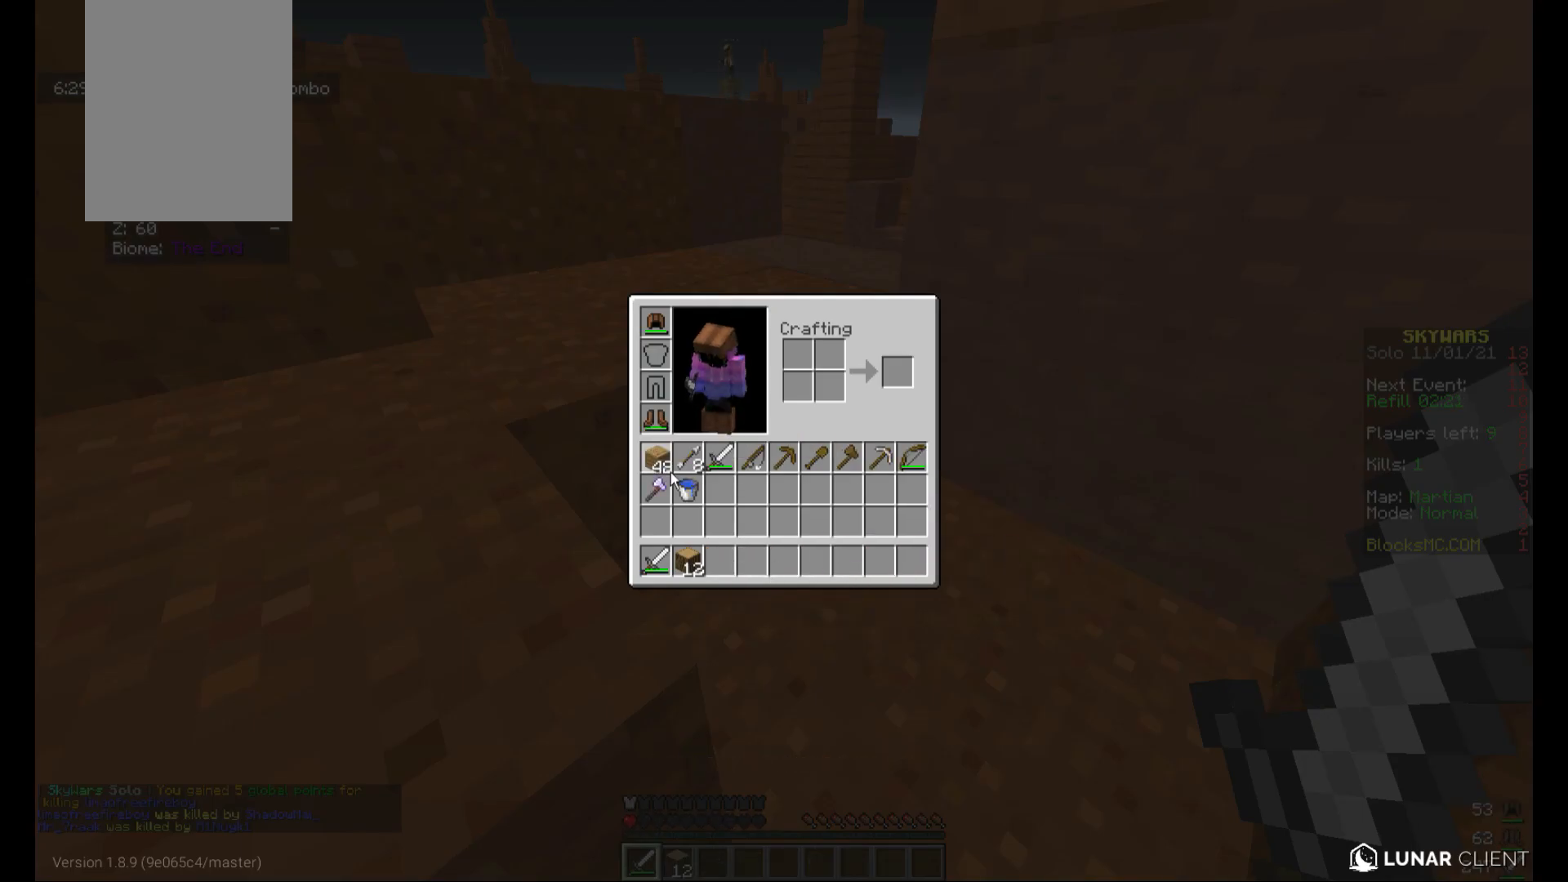
{"keys": [], "mouse": [], "events": []}
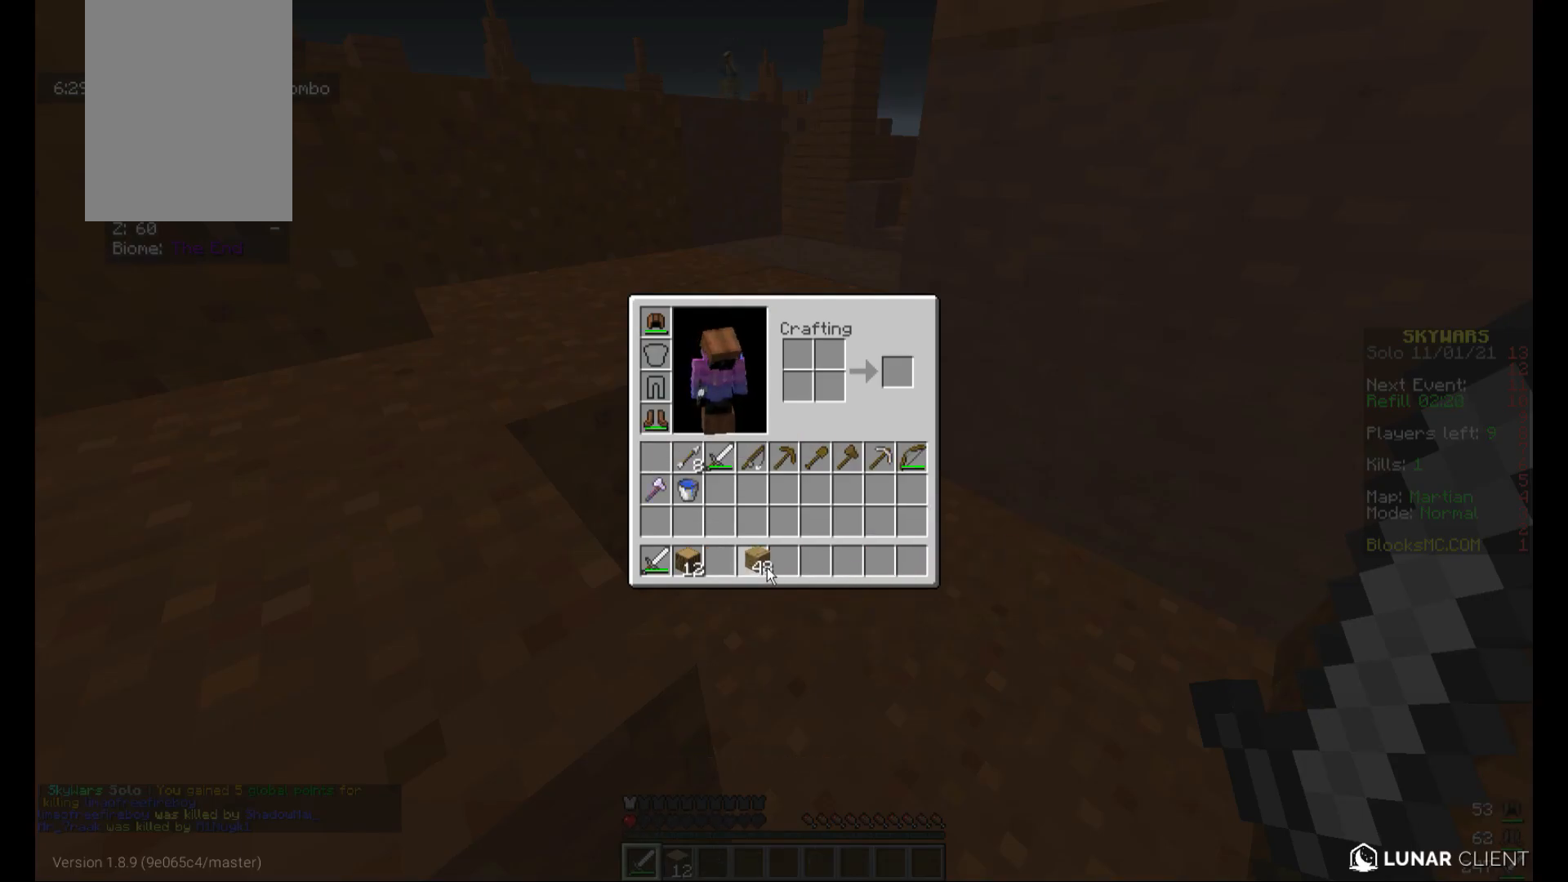
{"keys": [], "mouse": [], "events": []}
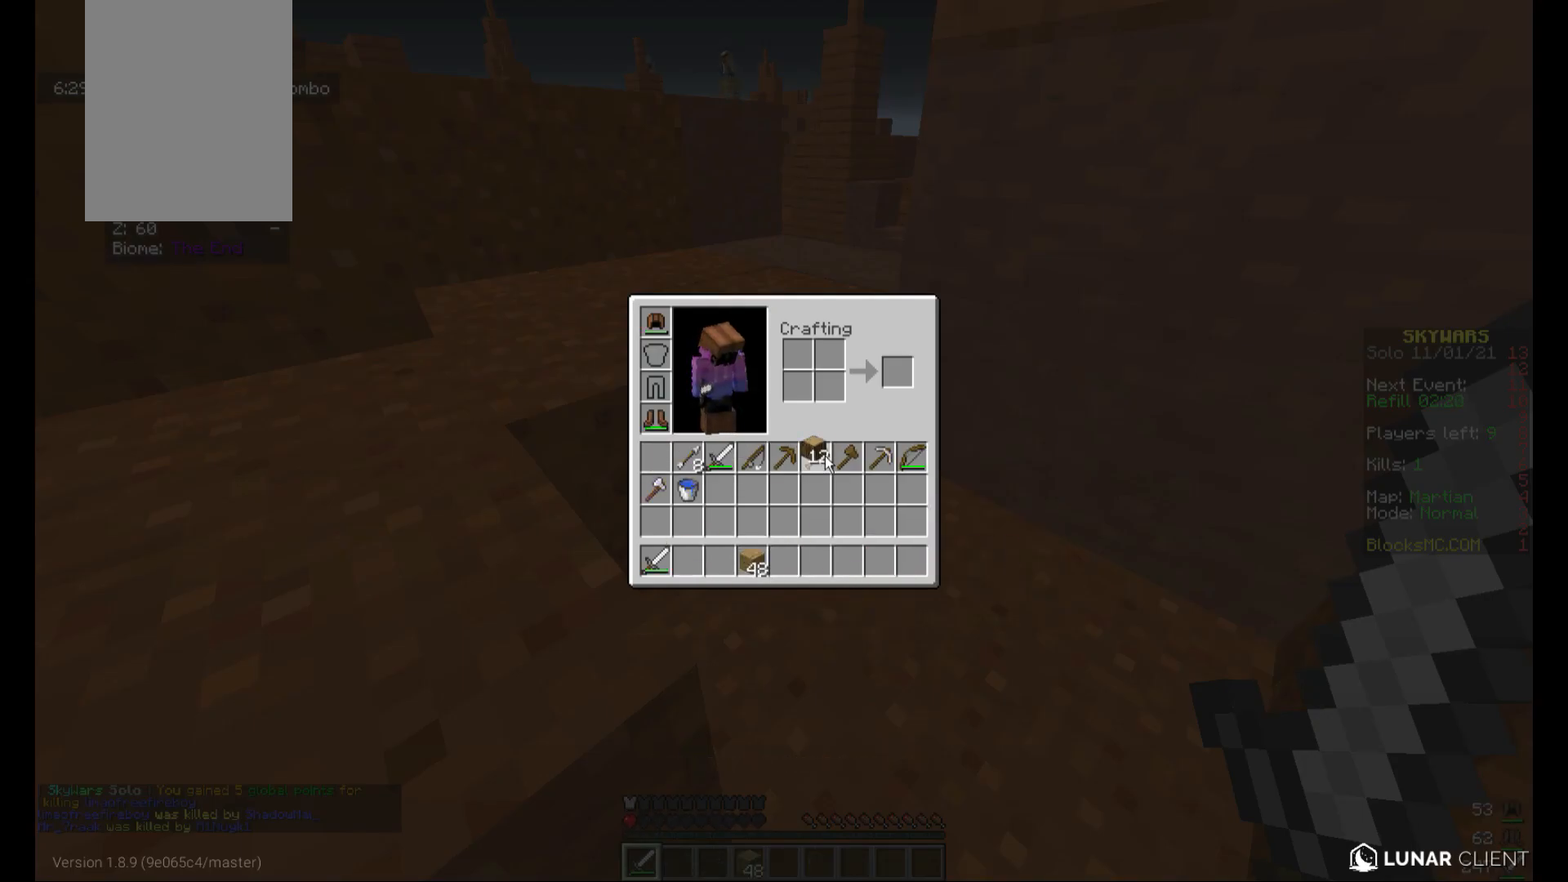
{"keys": [], "mouse": [], "events": []}
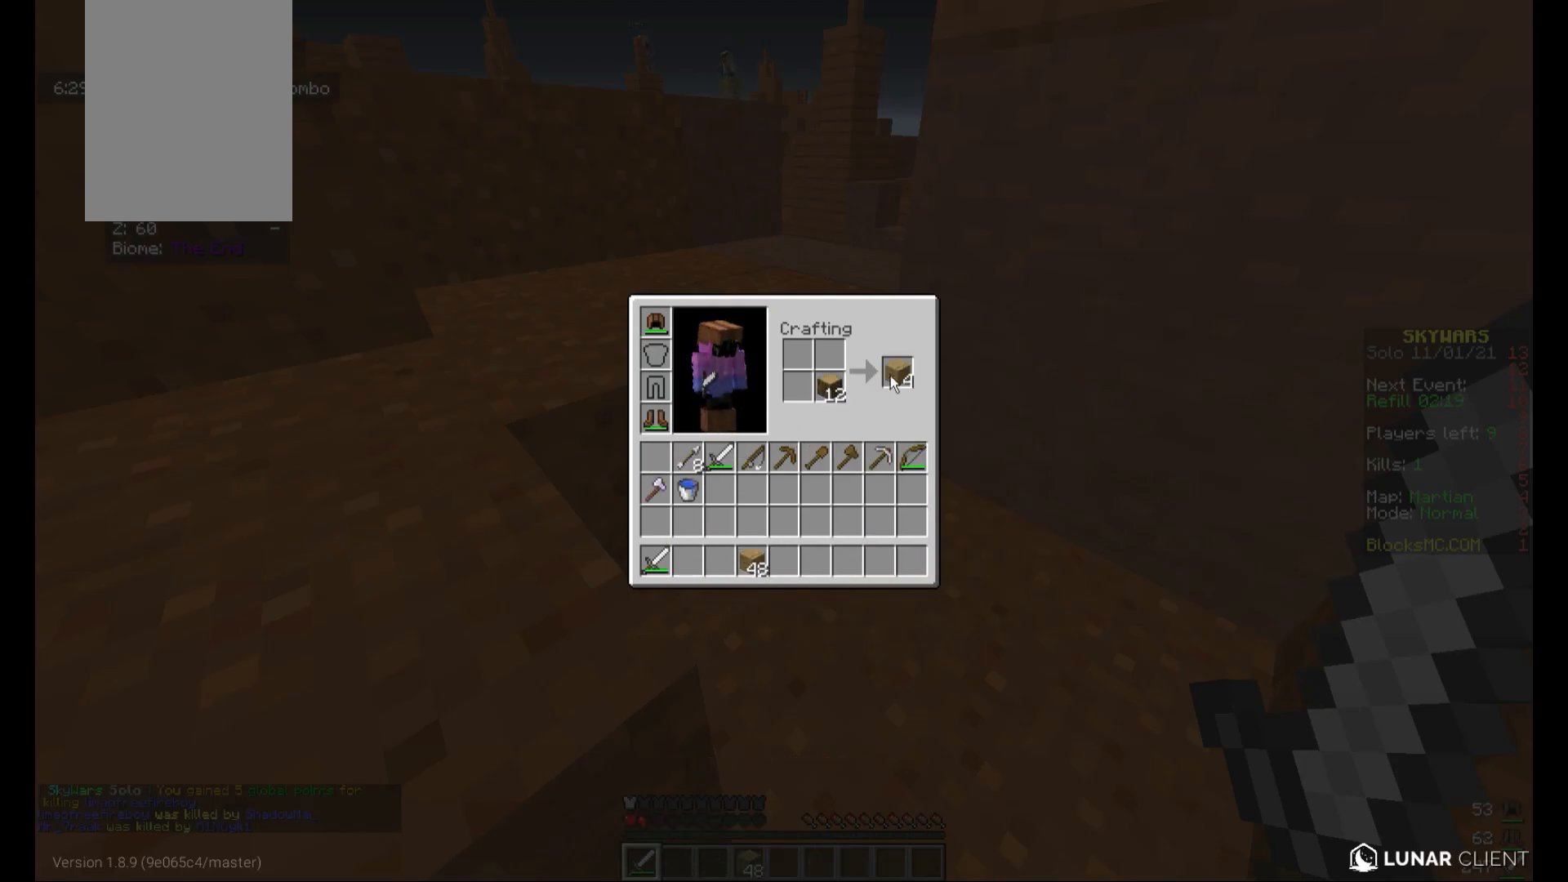
{"keys": [], "mouse": [], "events": []}
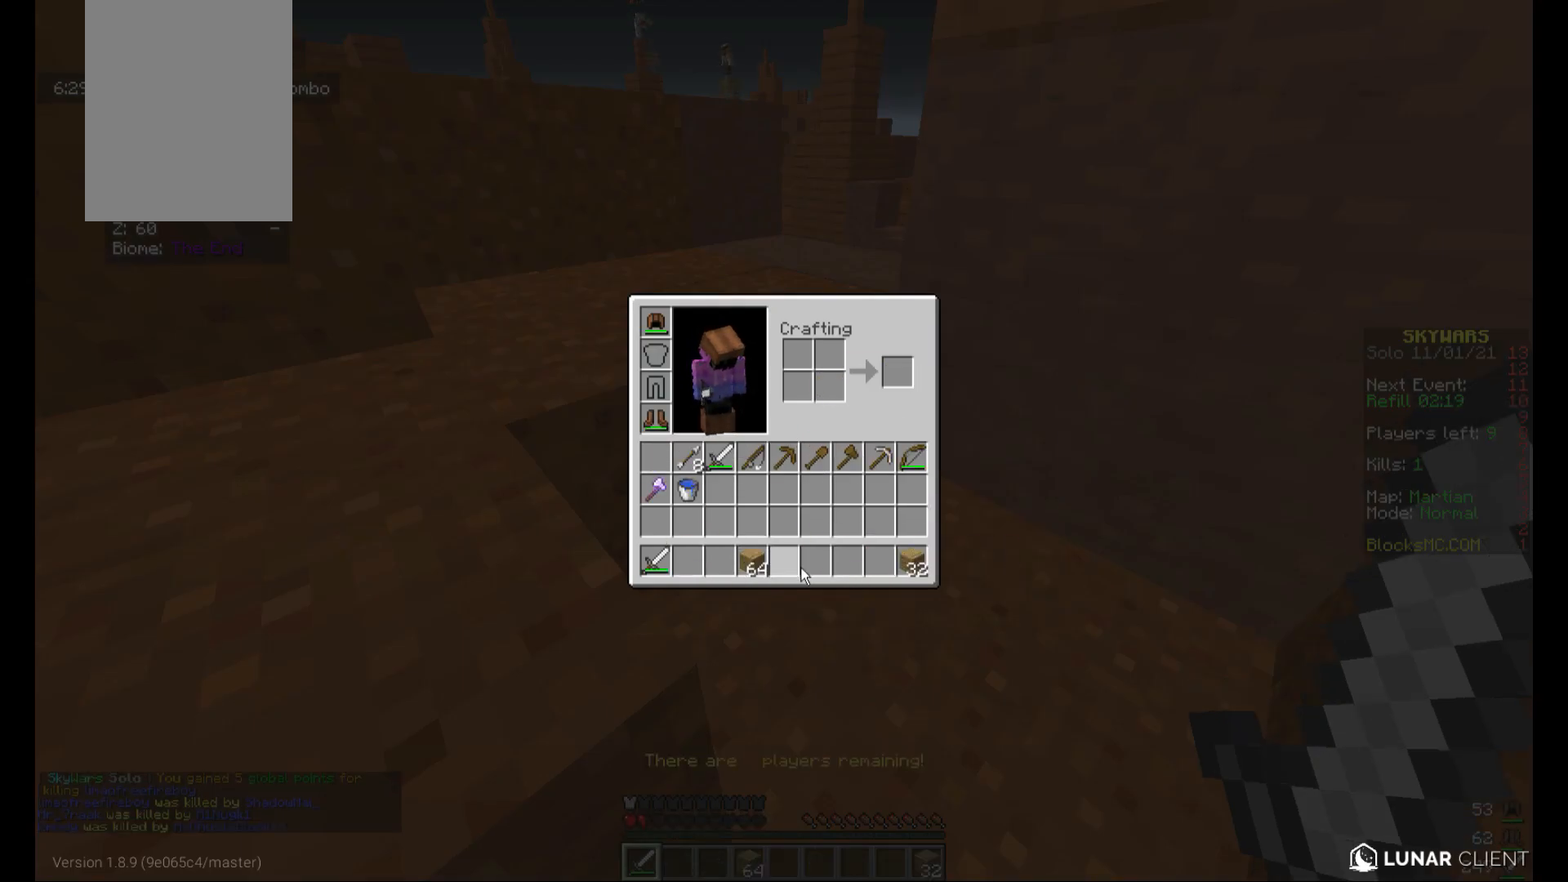
{"keys": [], "mouse": [], "events": []}
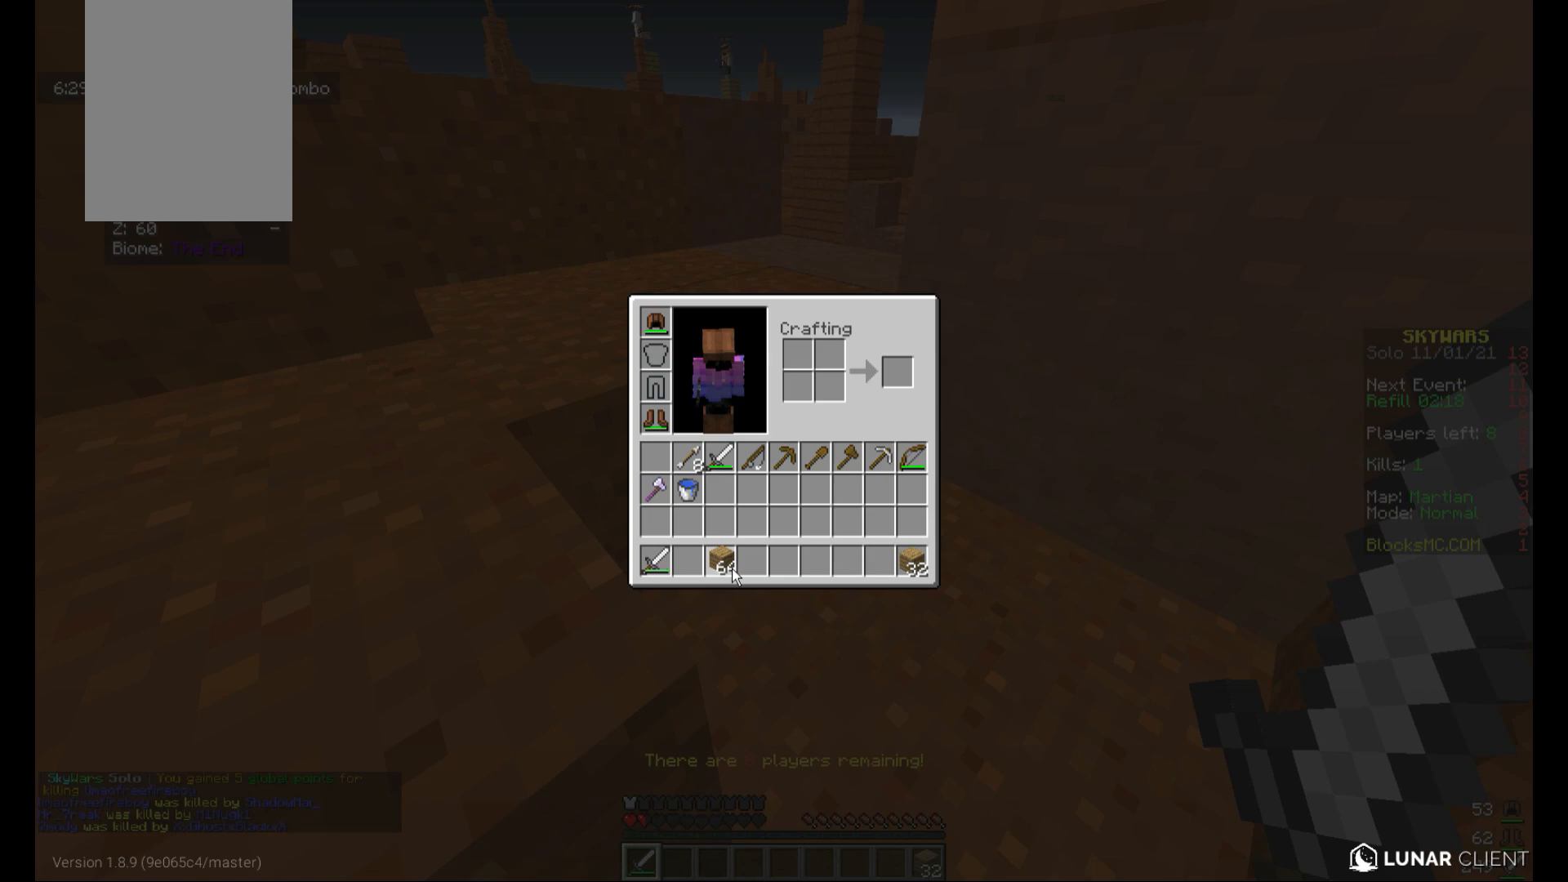
{"keys": ["a", "s"], "mouse": [], "events": [[360, "s", "down"], [480, "a", "down"]]}
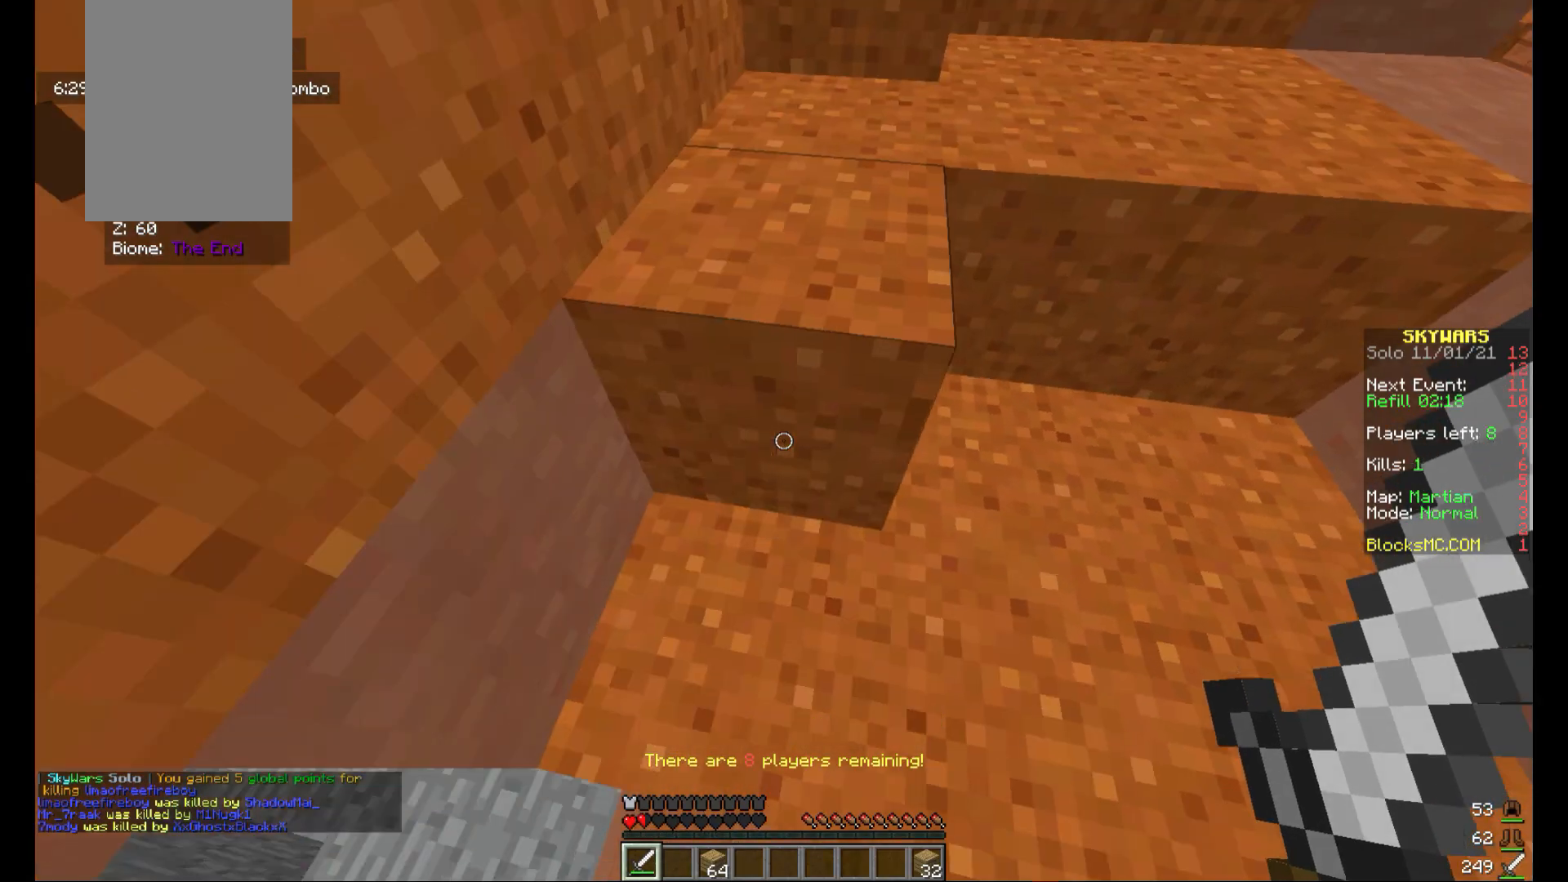
{"keys": ["a"], "mouse": [], "events": [[80, "s", "up"]]}
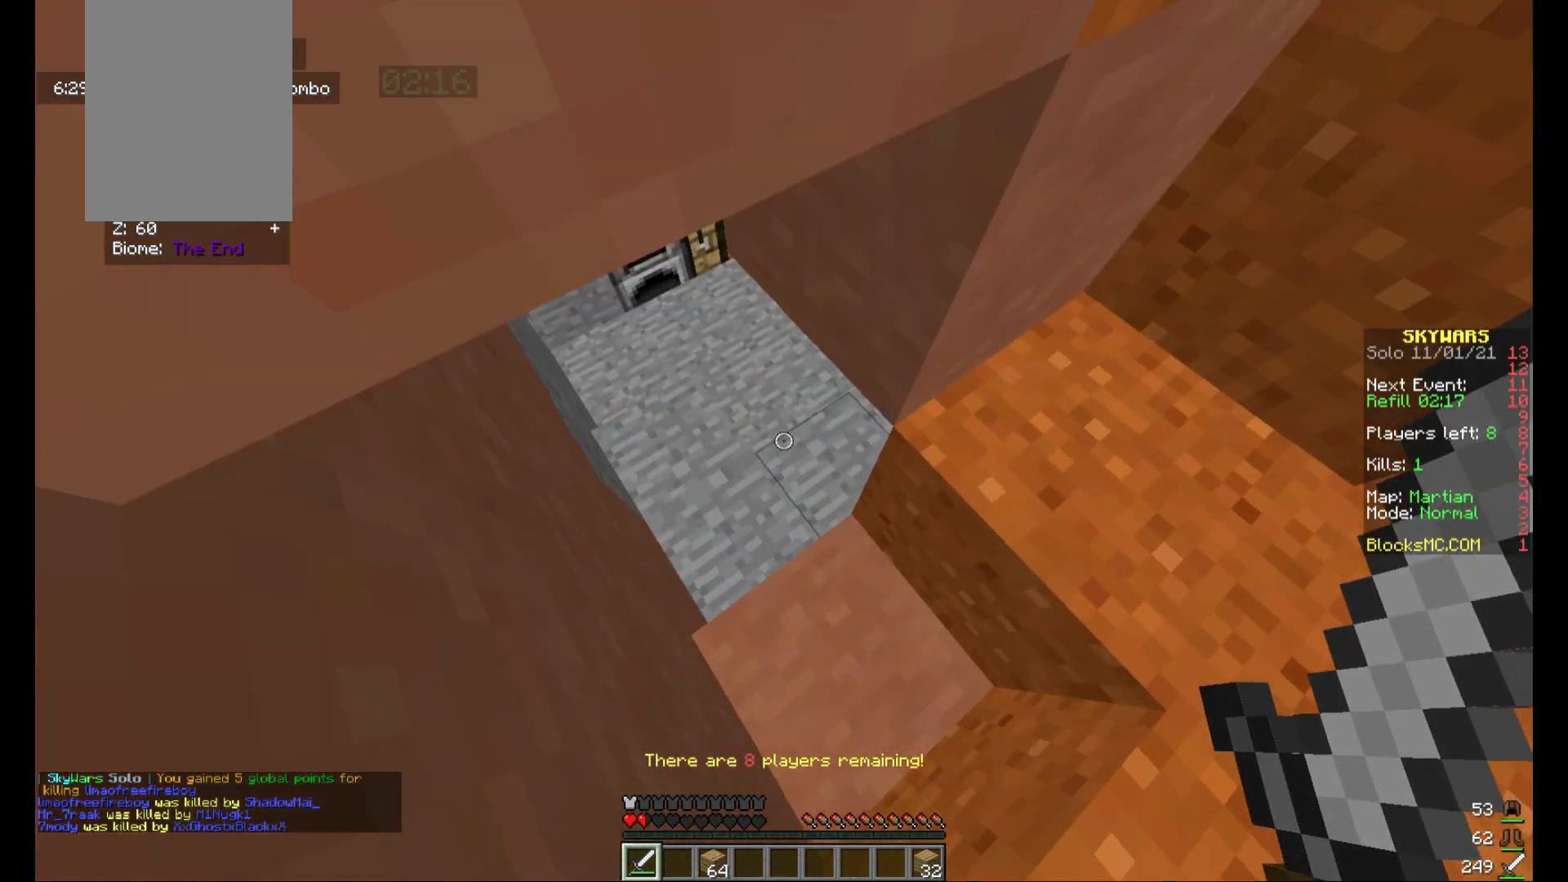
{"keys": ["a", "w"], "mouse": [], "events": [[80, "w", "down"], [120, "a", "up"], [320, "a", "down"]]}
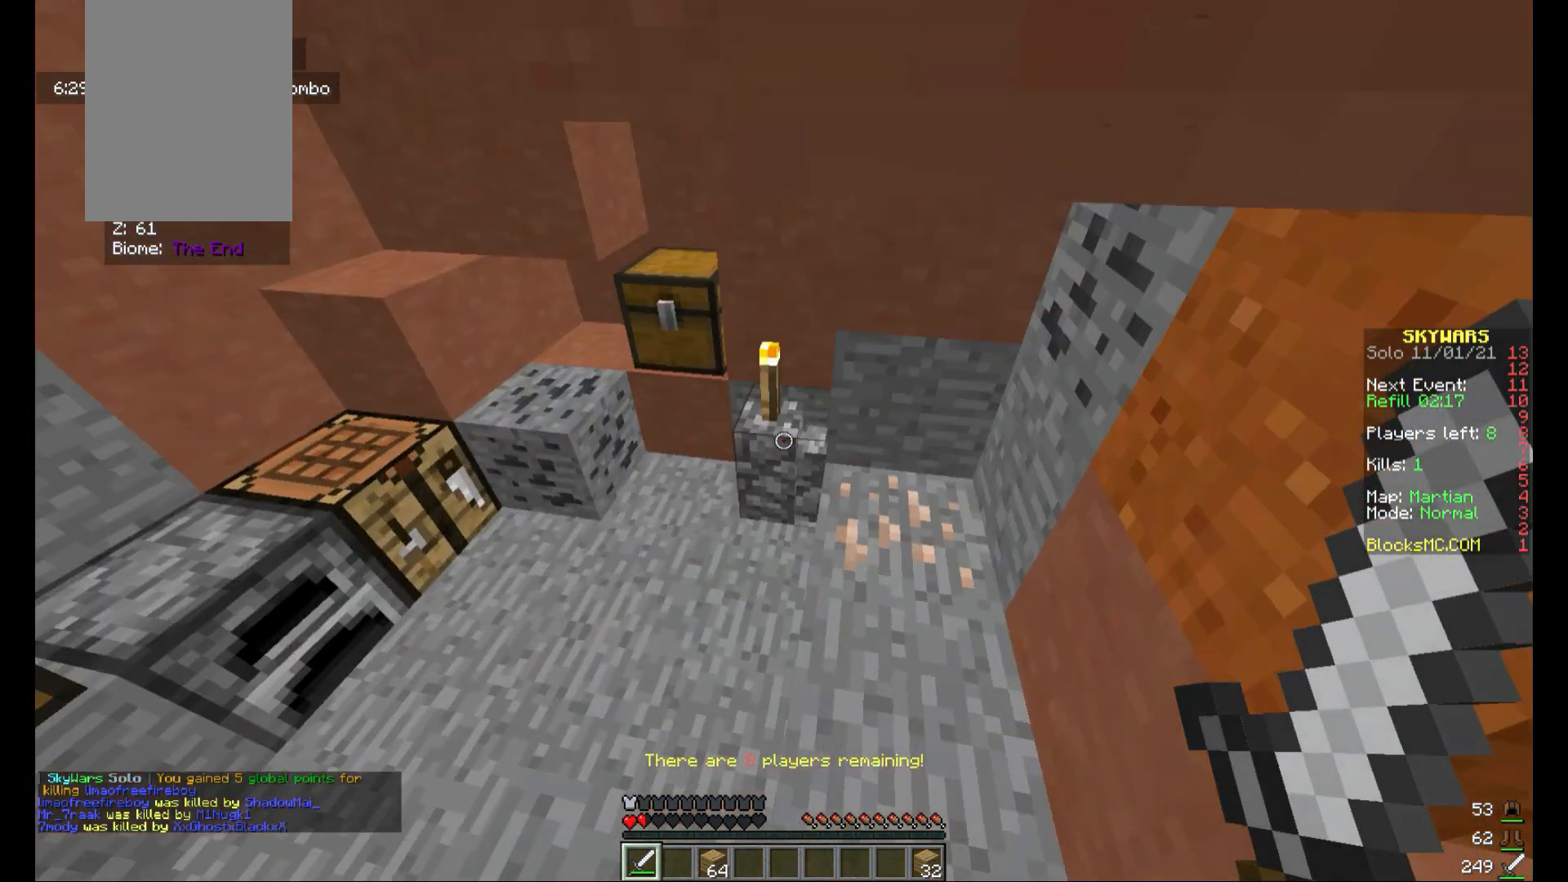
{"keys": [], "mouse": [], "events": [[160, "w", "up"], [440, "a", "up"]]}
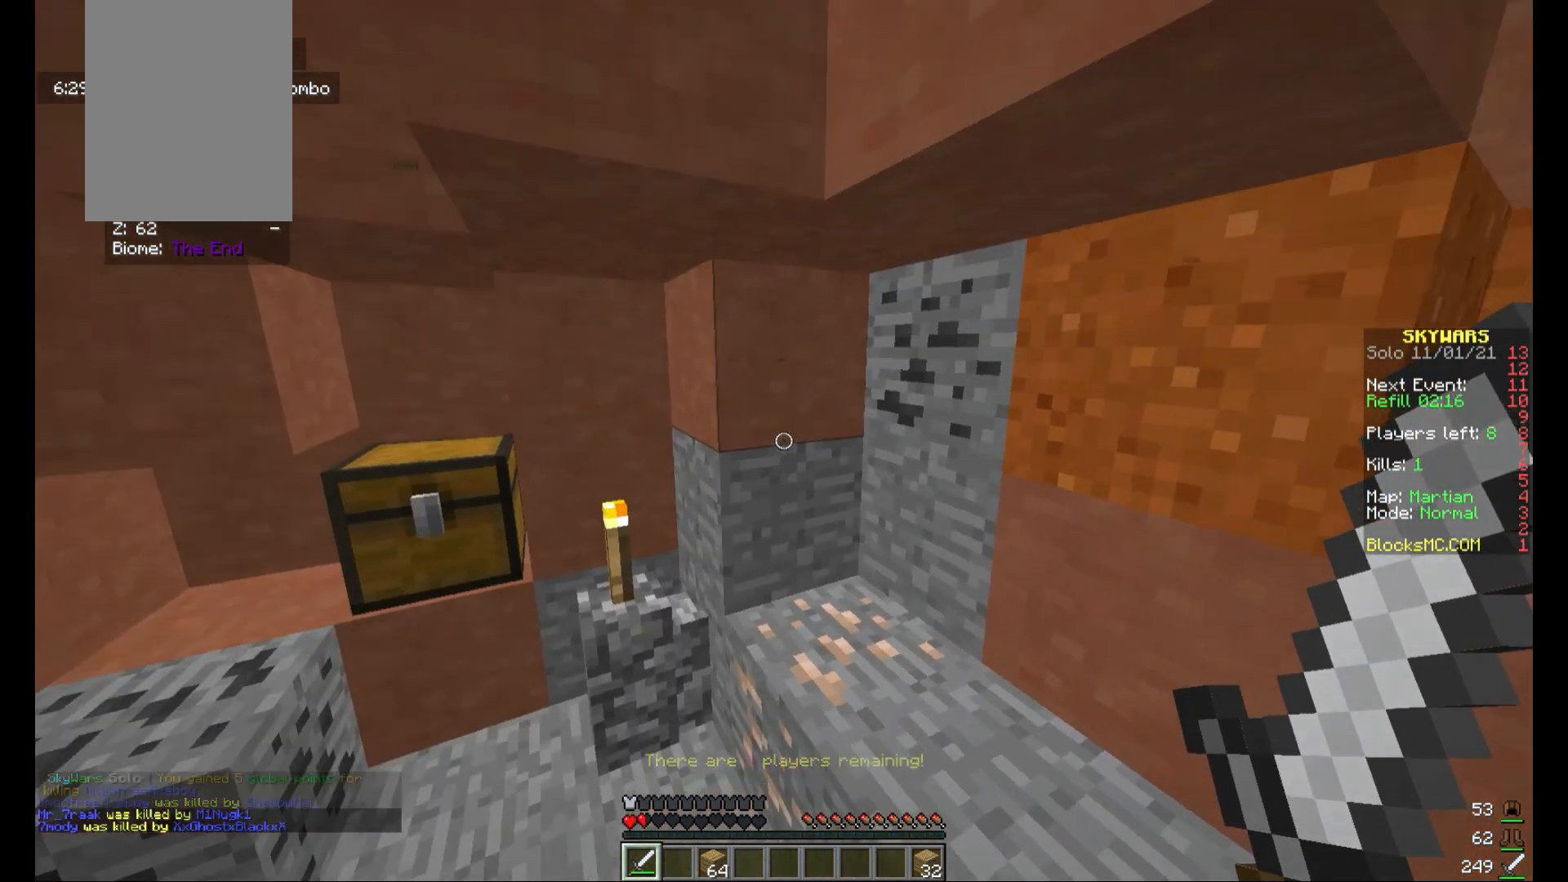
{"keys": ["a", "w"], "mouse": [], "events": [[480, "a", "down"], [480, "w", "down"]]}
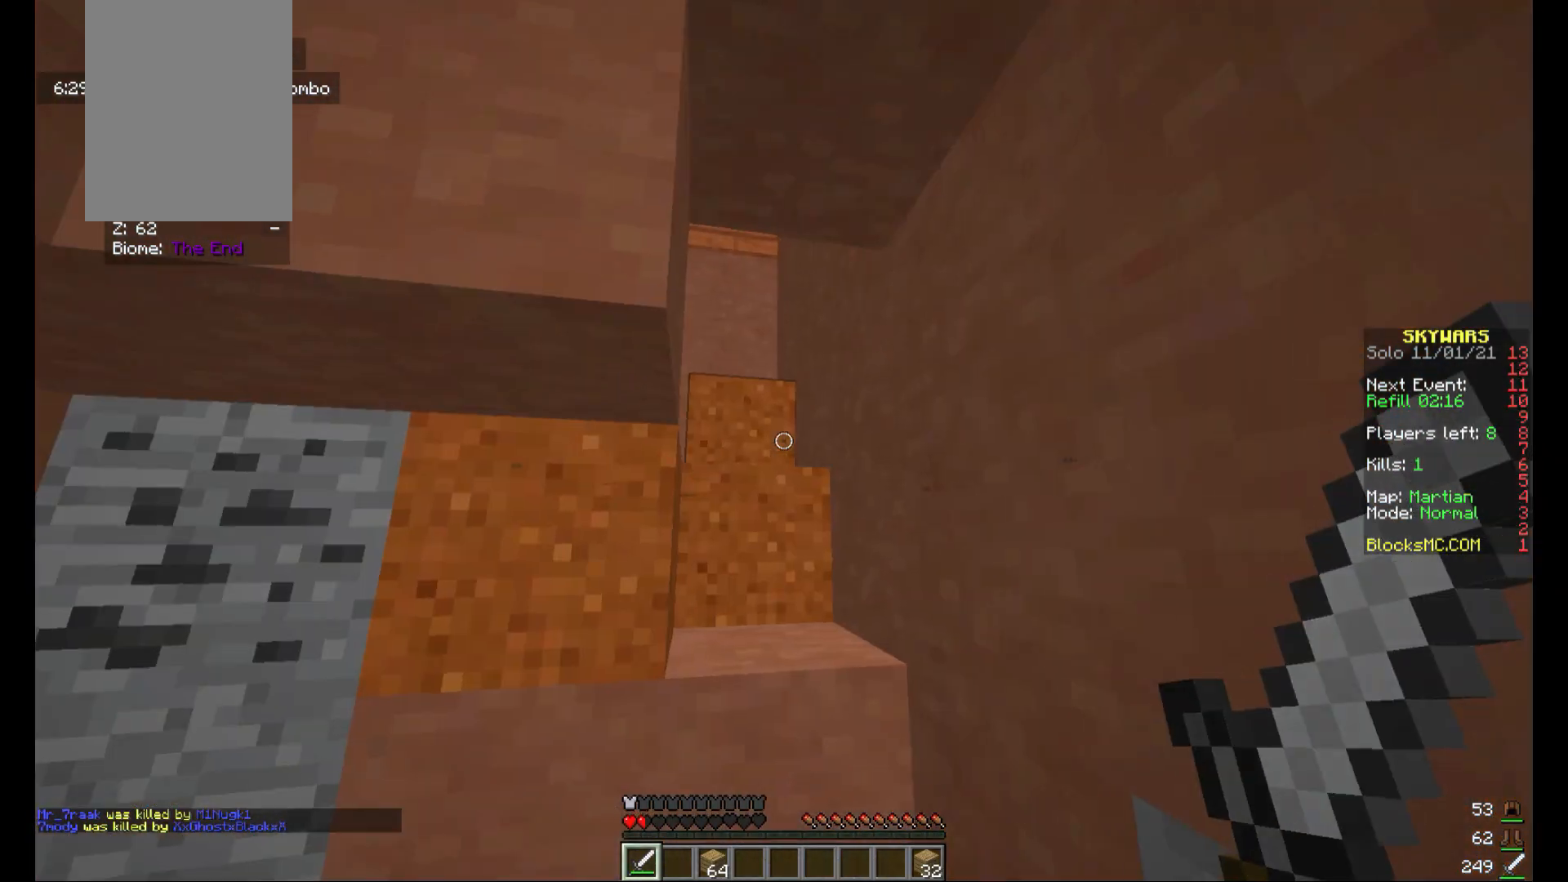
{"keys": ["s"], "mouse": [], "events": [[120, "w", "up"], [280, "a", "up"], [480, "s", "down"]]}
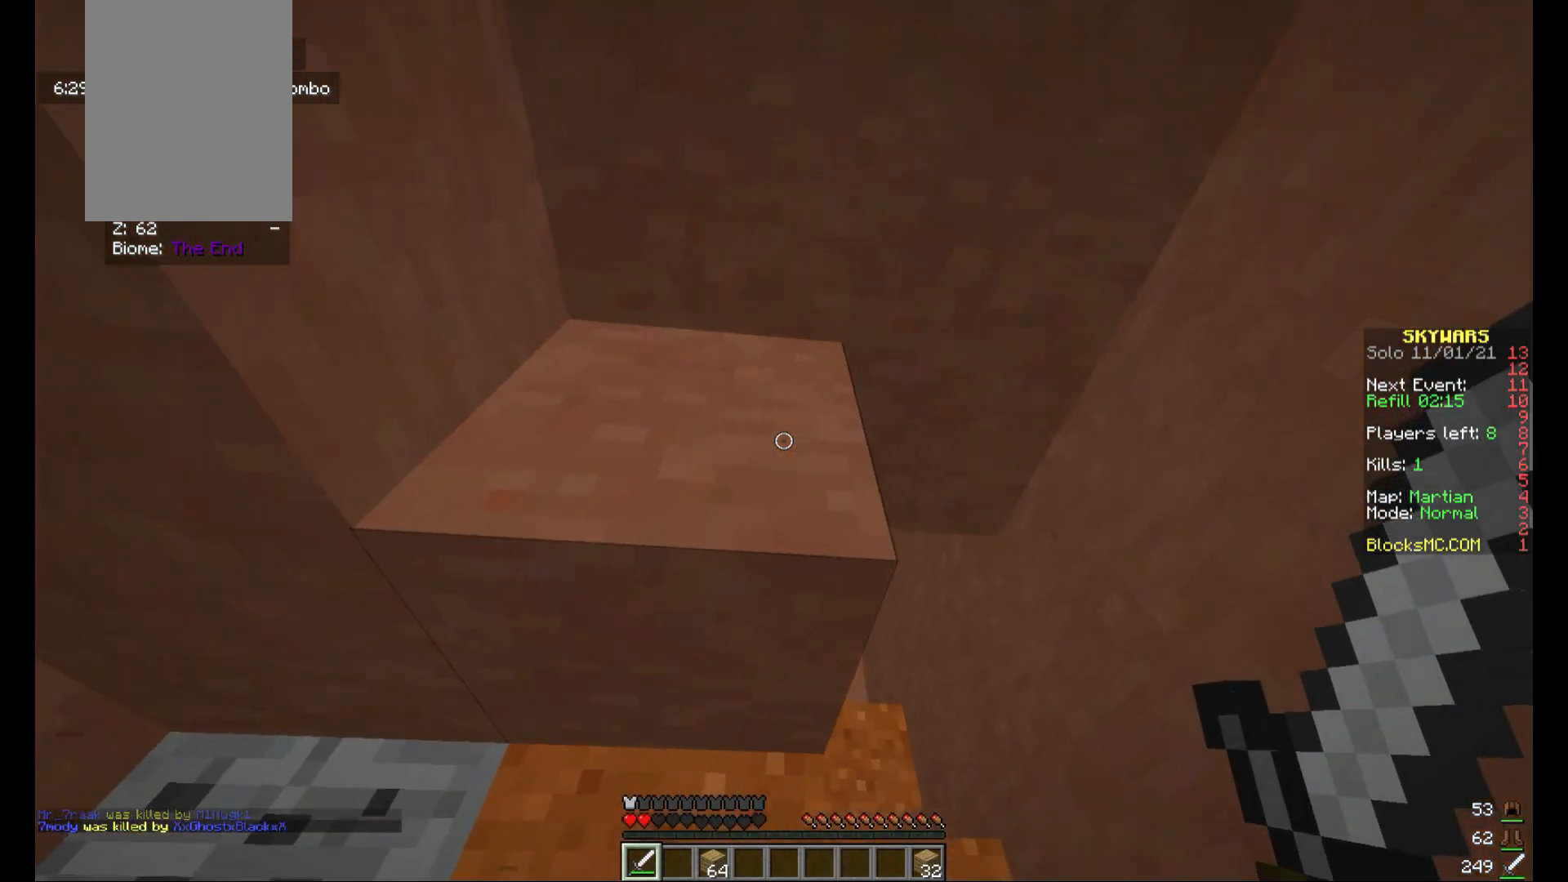
{"keys": ["a", "w"], "mouse": [], "events": [[120, "a", "down"], [240, "s", "up"], [480, "w", "down"]]}
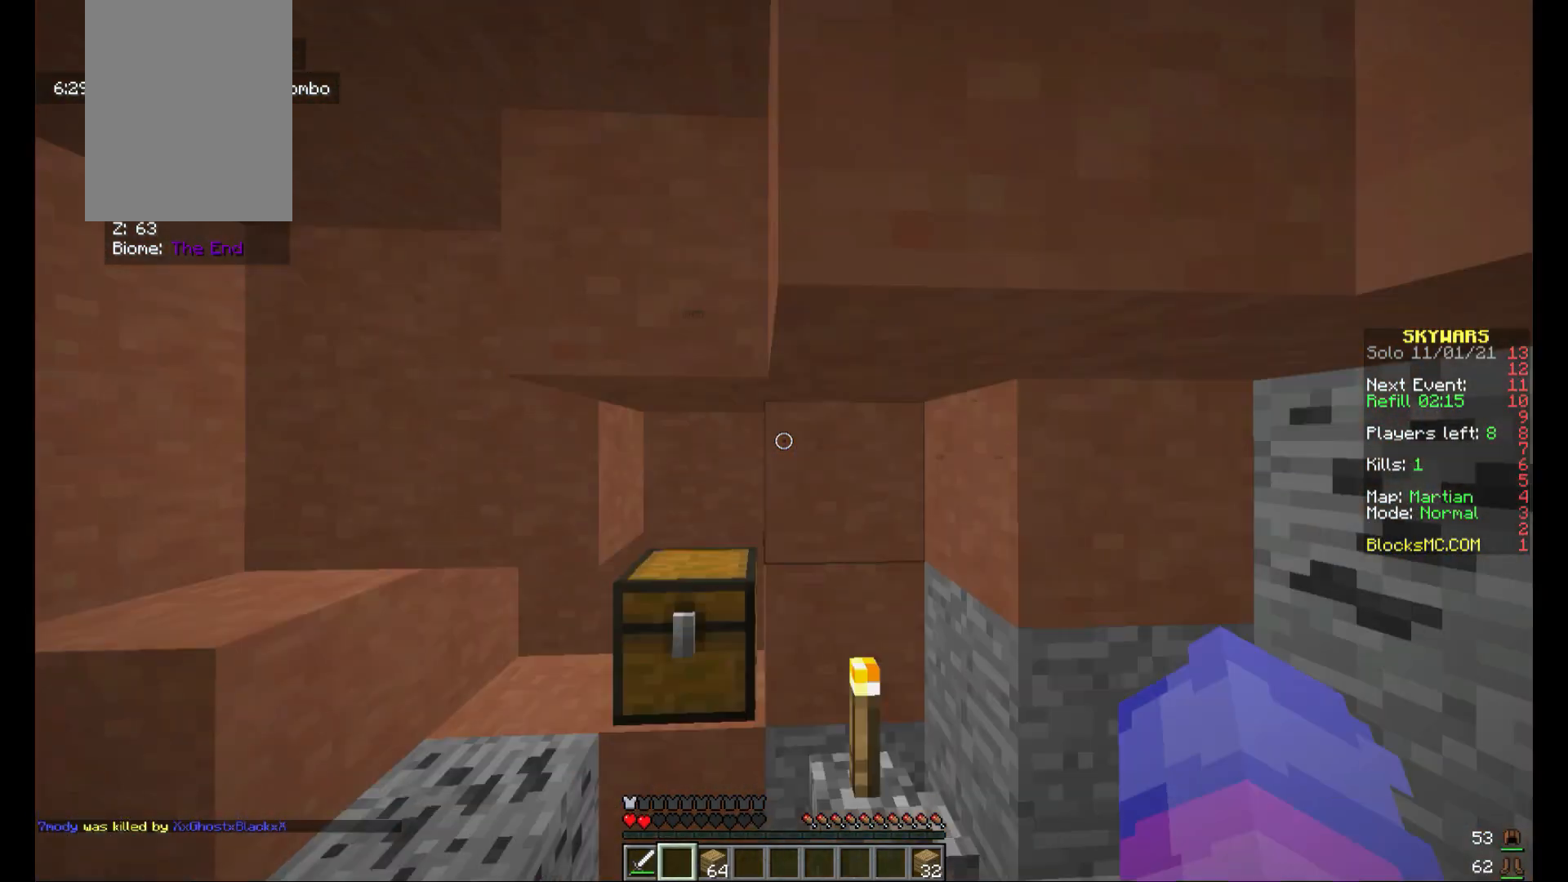
{"keys": [], "mouse": ["right"], "events": [[440, "a", "up"], [480, "mouse_right", "down"], [480, "w", "up"]]}
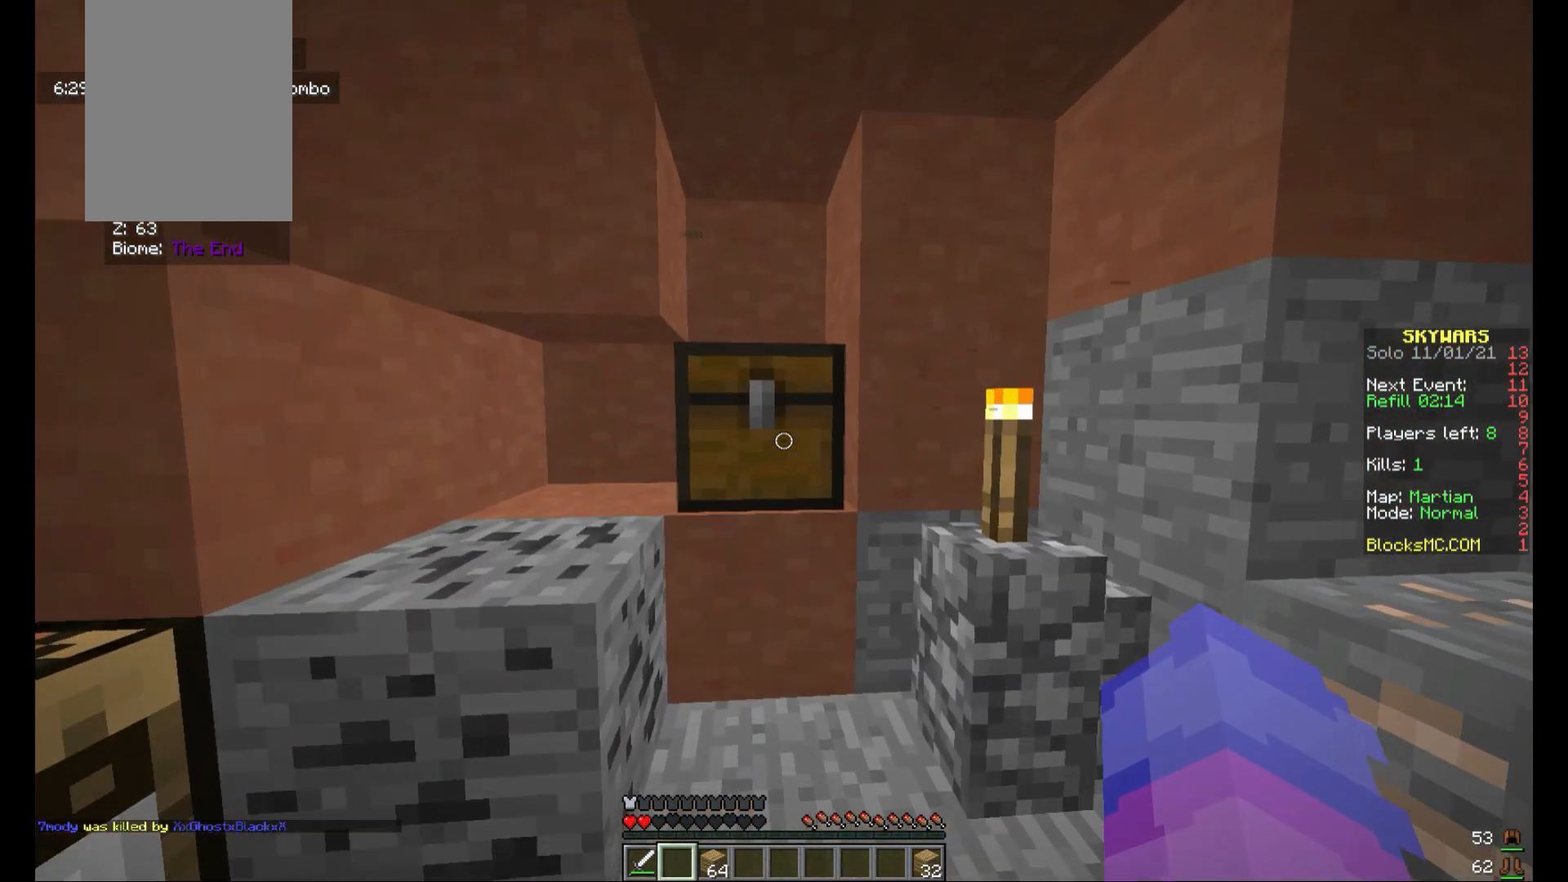
{"keys": [], "mouse": [], "events": [[80, "mouse_right", "up"]]}
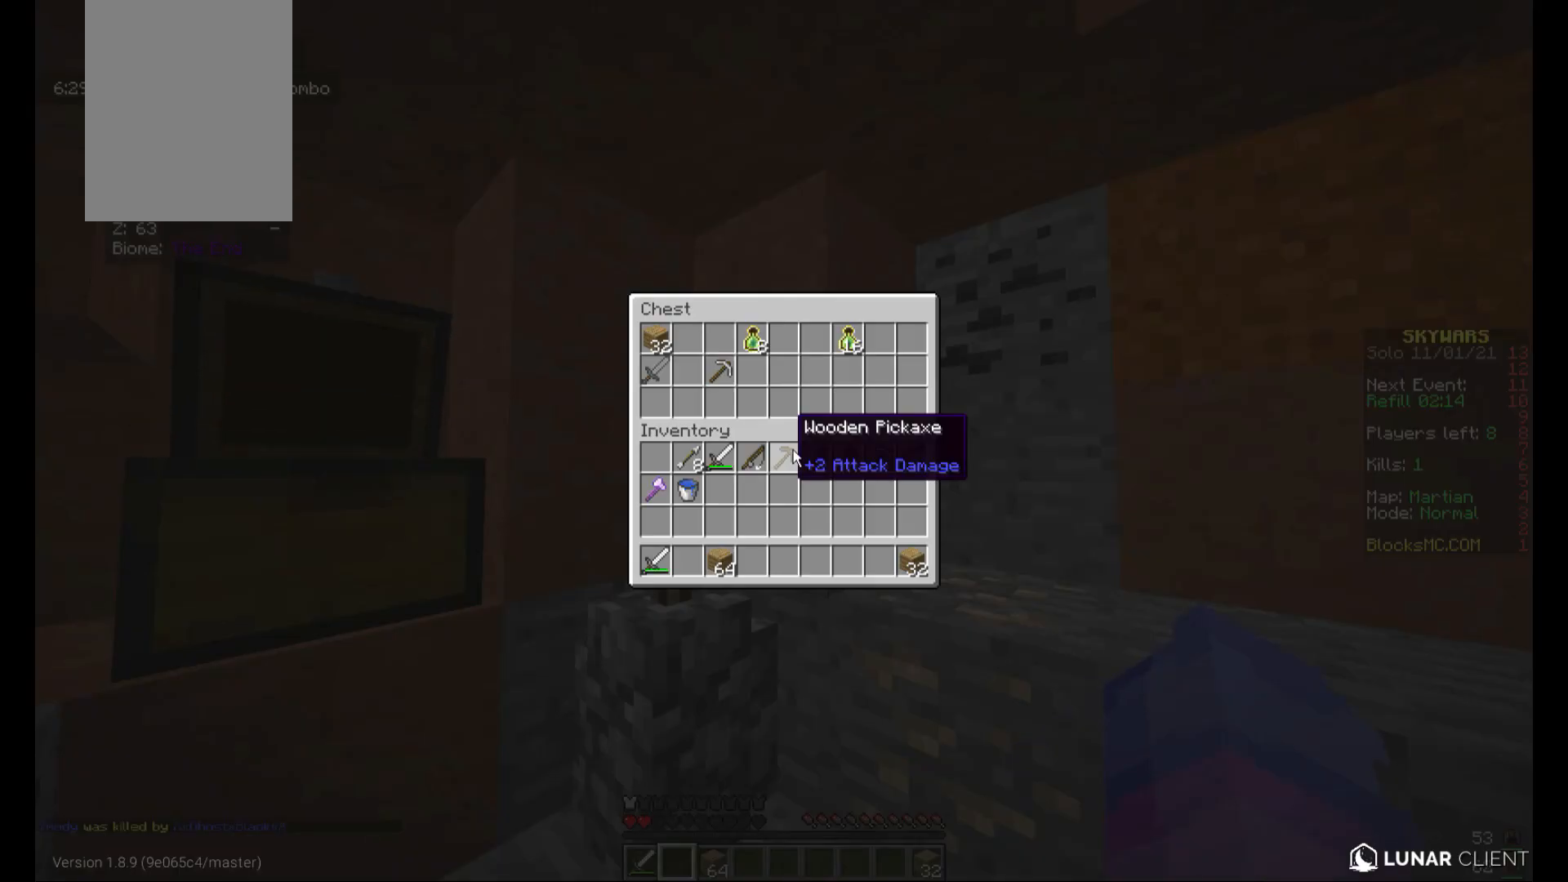
{"keys": [], "mouse": [], "events": []}
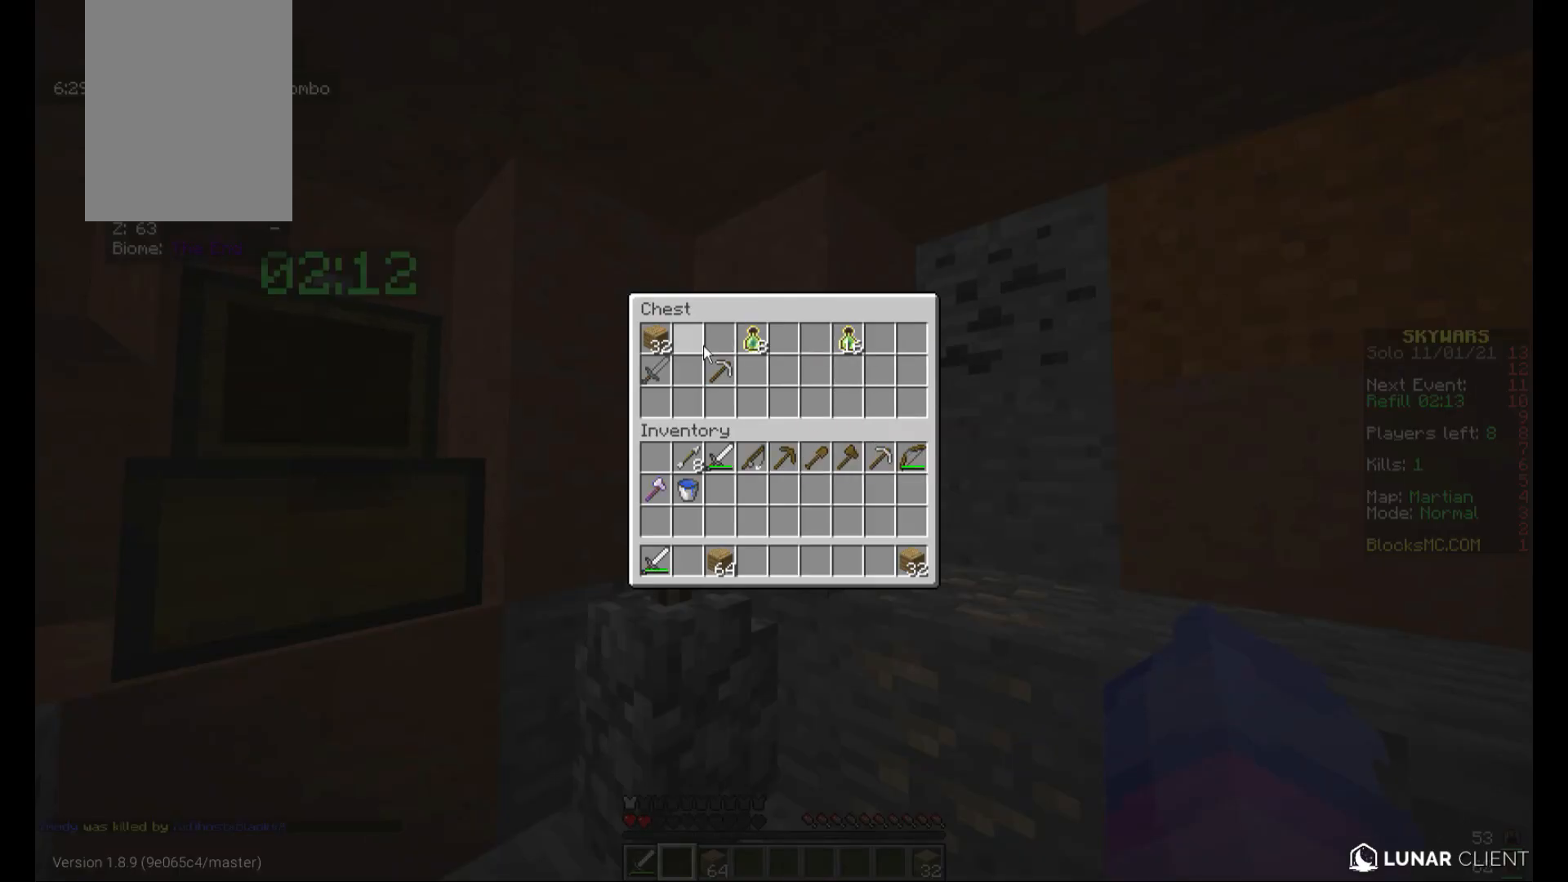
{"keys": [], "mouse": [], "events": []}
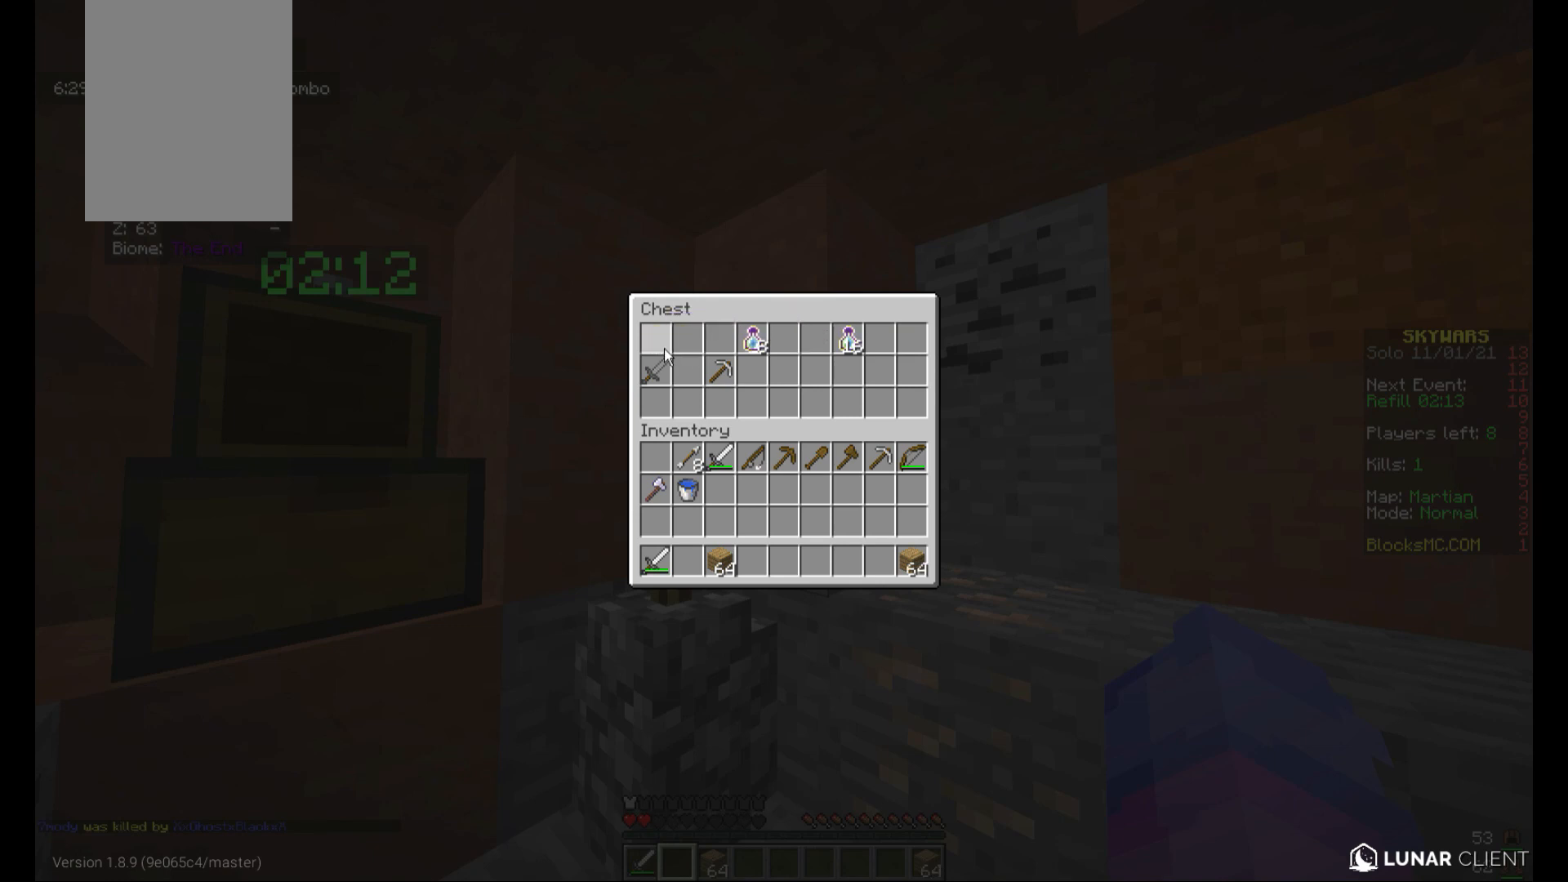
{"keys": [], "mouse": [], "events": []}
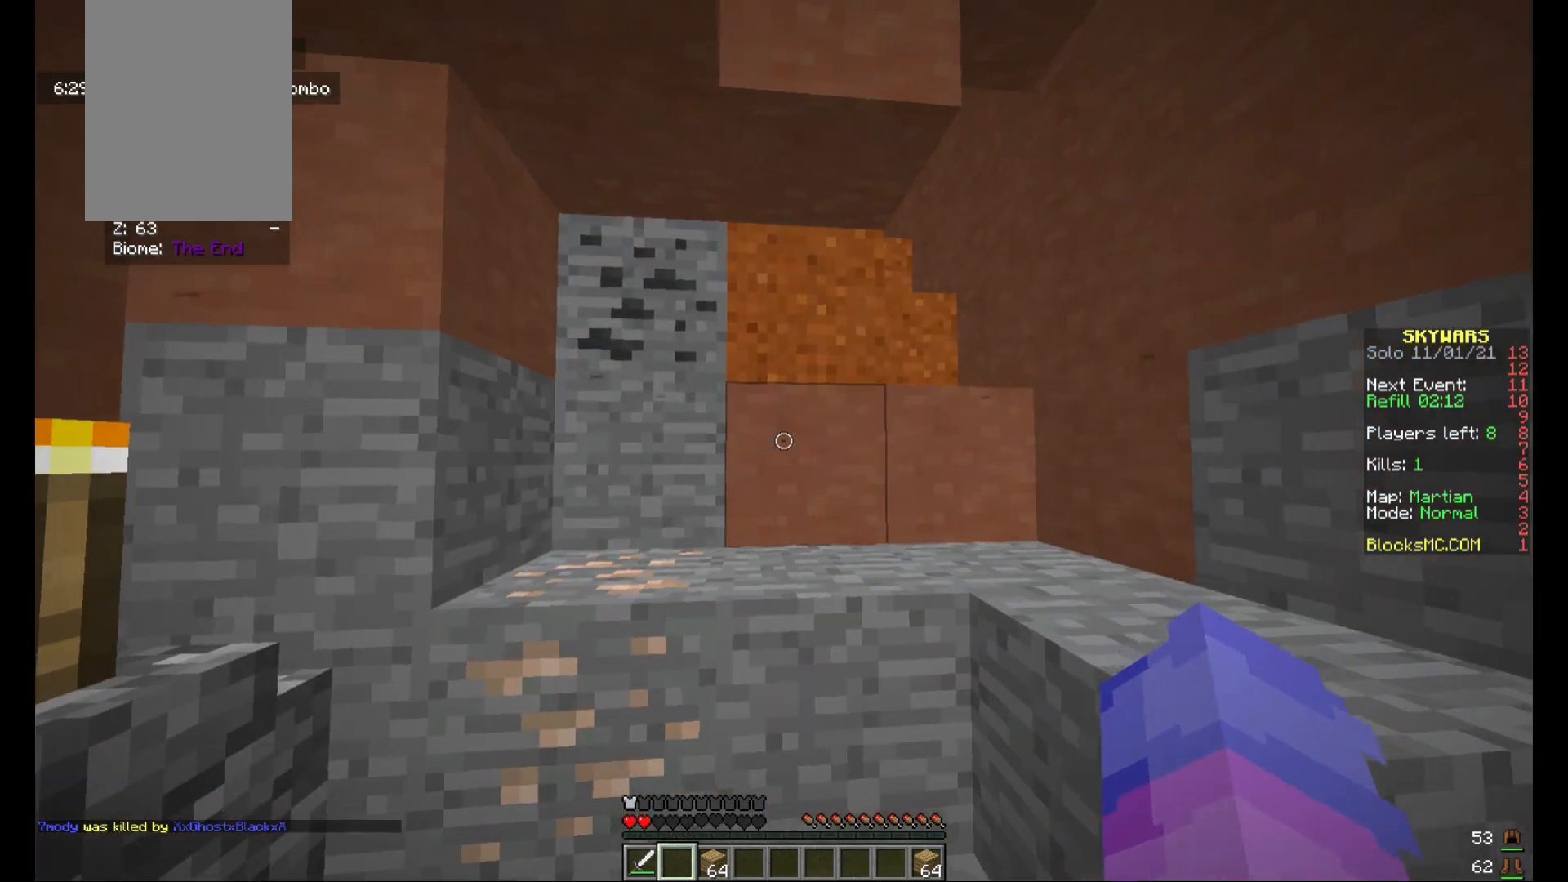
{"keys": ["a"], "mouse": [], "events": [[120, "s", "down"], [360, "a", "down"], [520, "s", "up"]]}
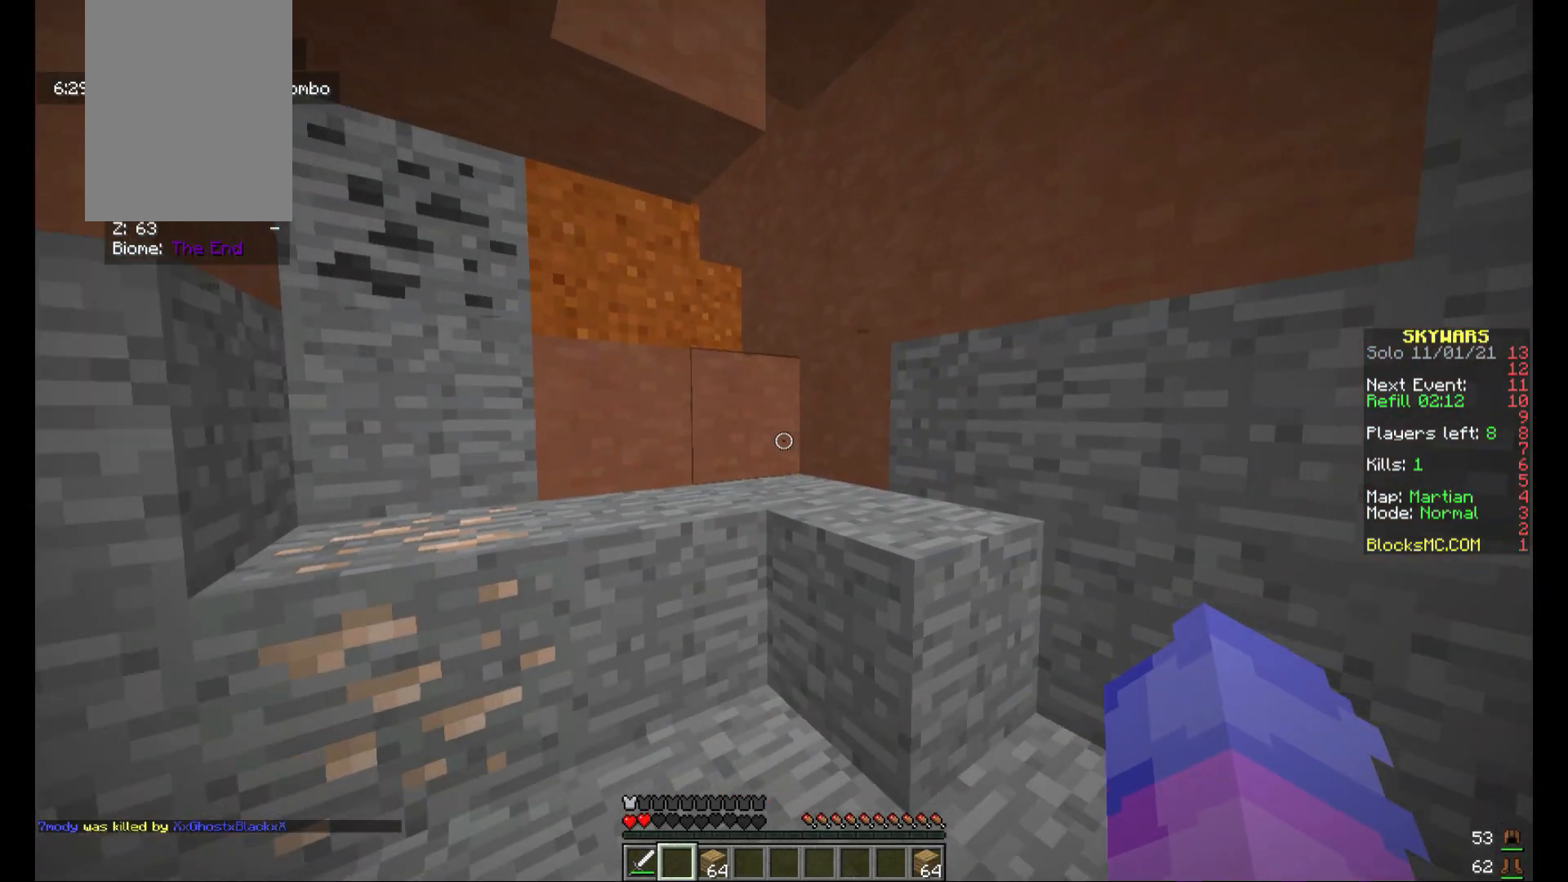
{"keys": [], "mouse": [], "events": [[80, "a", "up"]]}
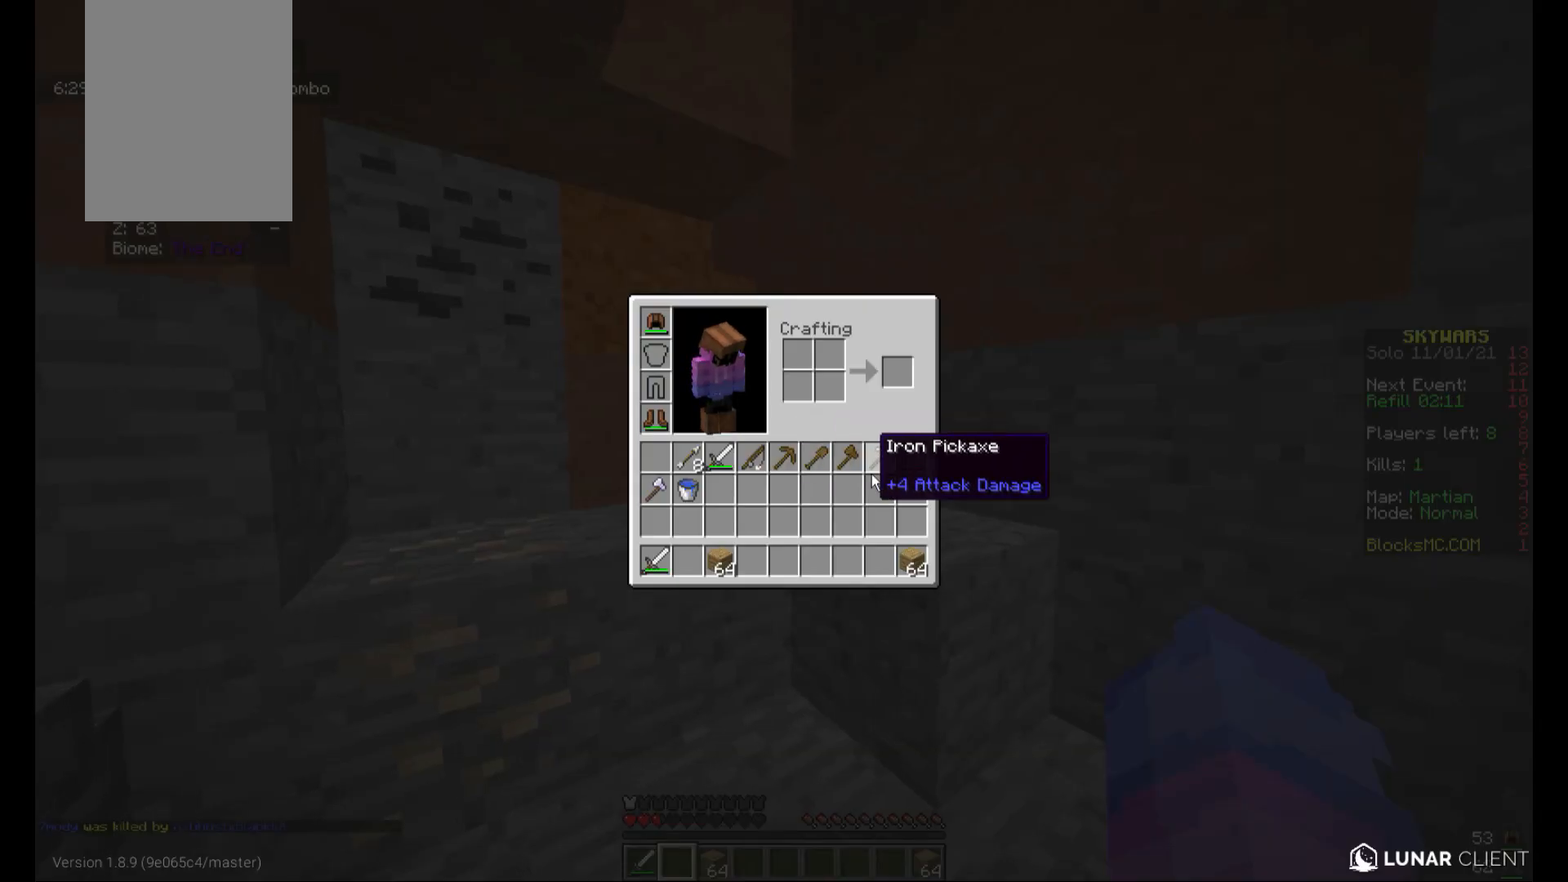
{"keys": [], "mouse": [], "events": []}
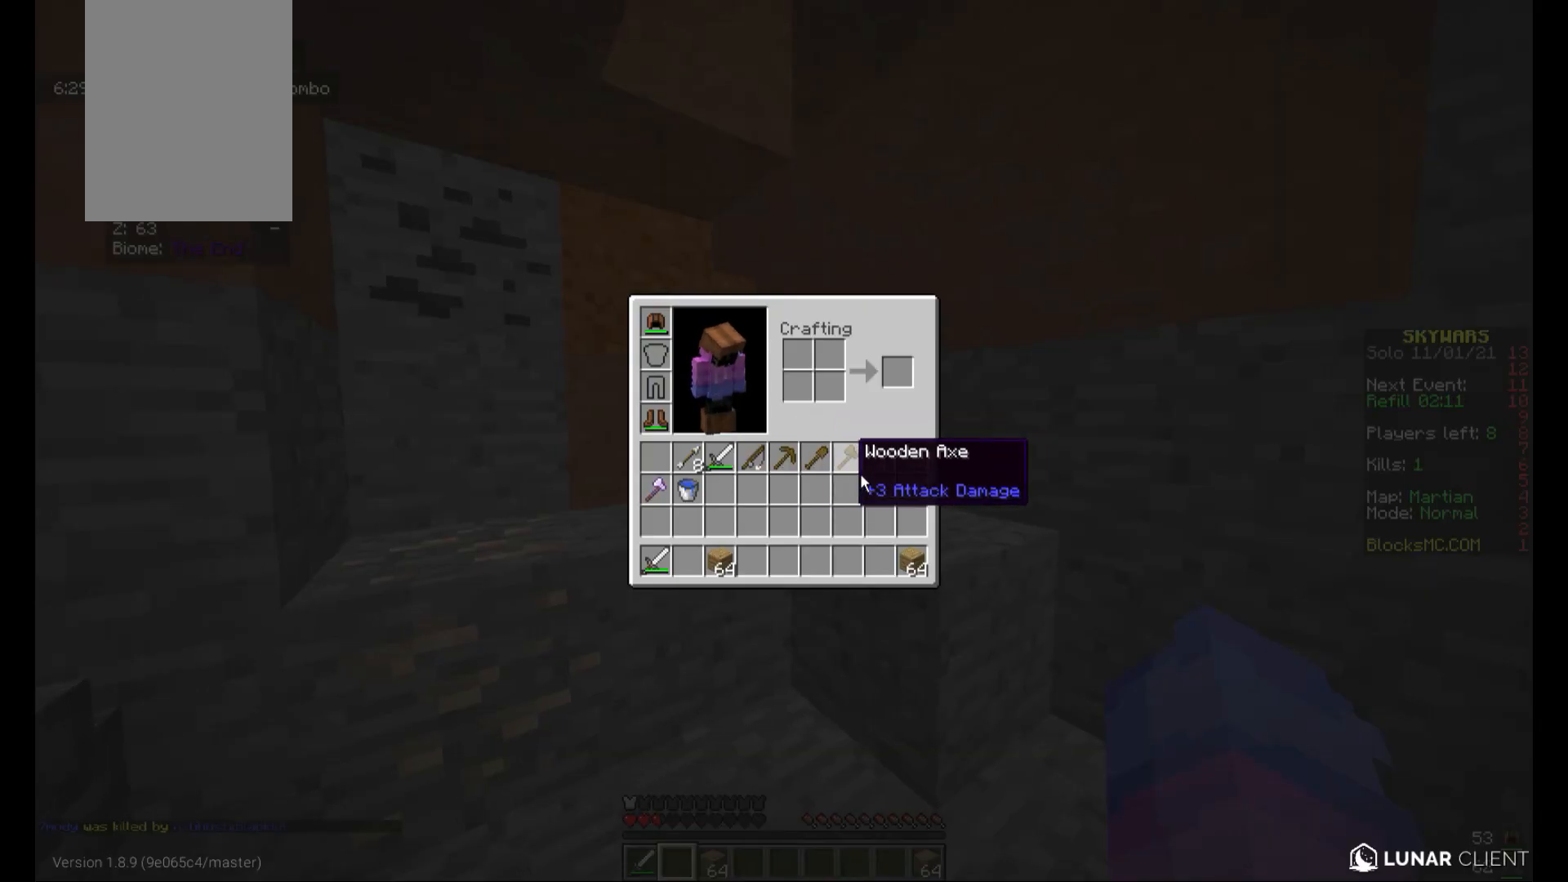
{"keys": [], "mouse": [], "events": []}
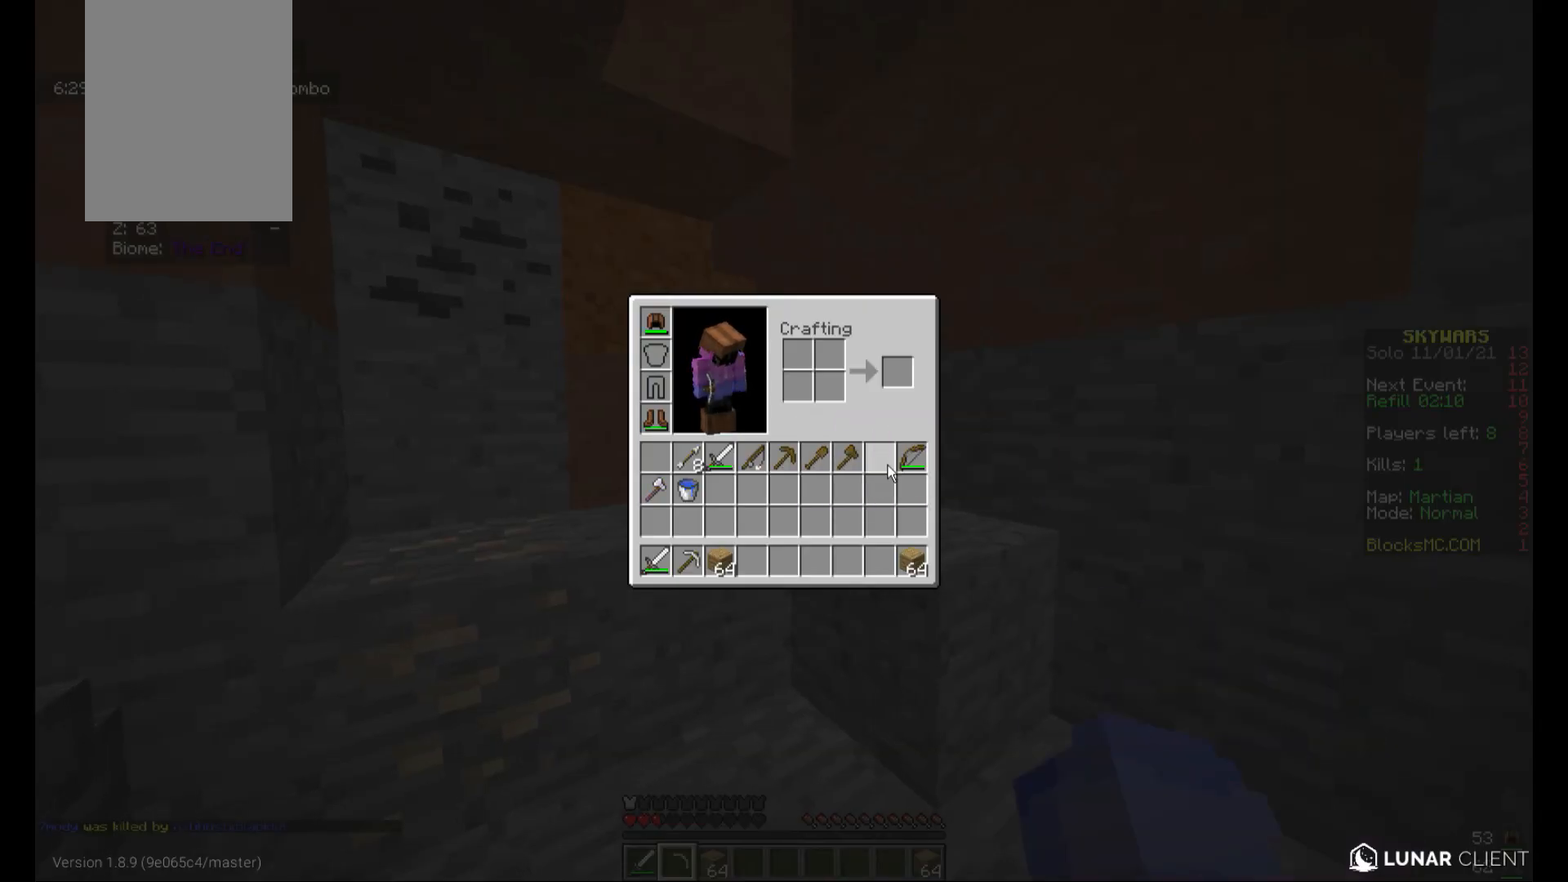
{"keys": ["d"], "mouse": [], "events": [[520, "d", "down"]]}
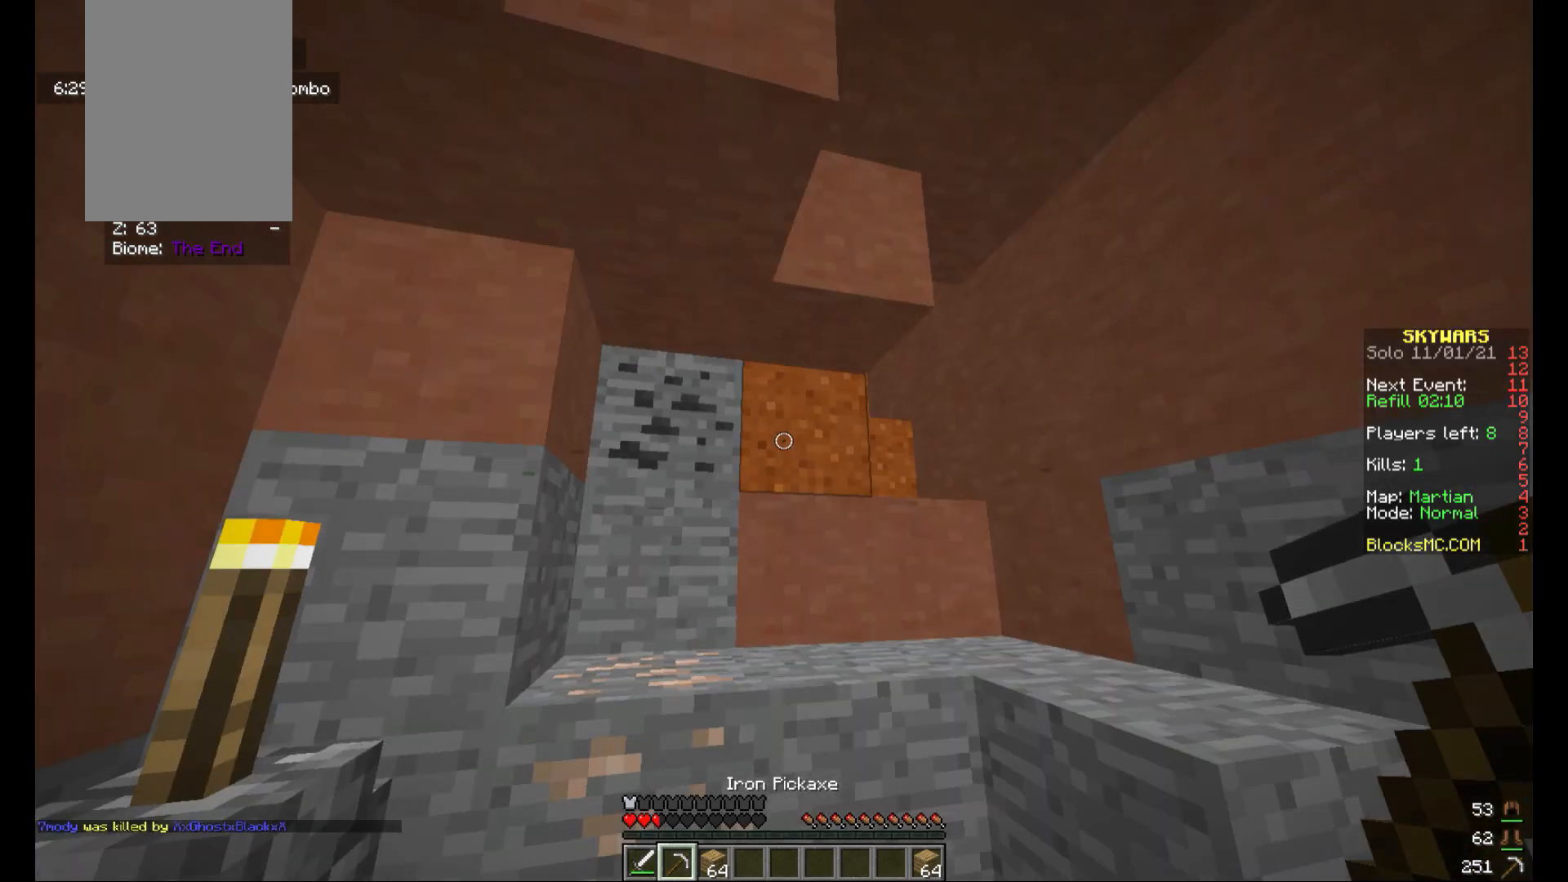
{"keys": ["d", "w"], "mouse": [], "events": [[480, "w", "down"]]}